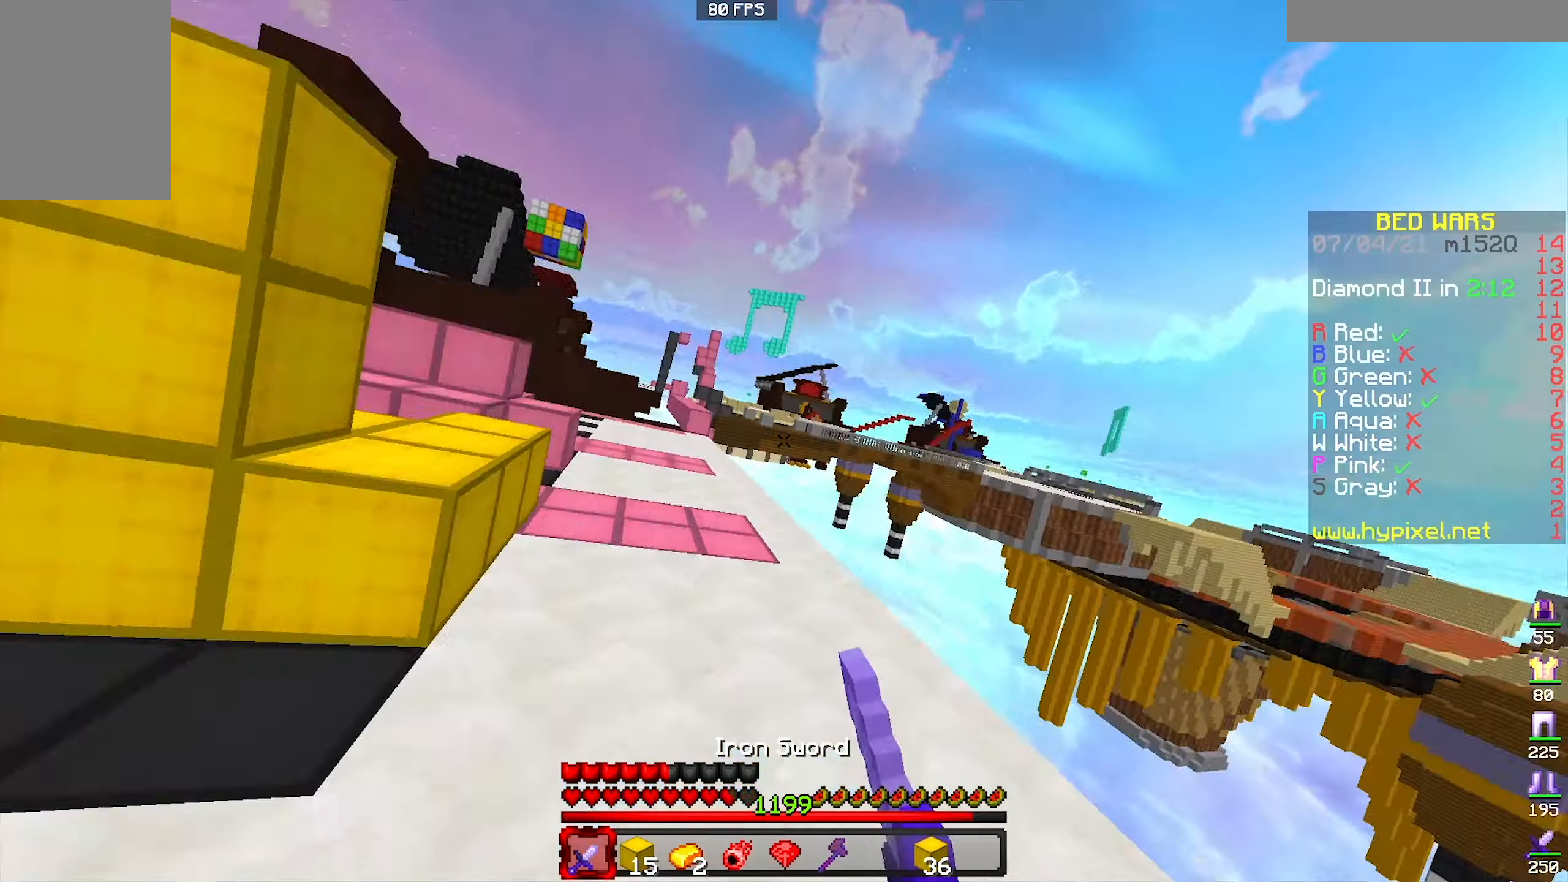
Gameplay with keyboard and mouse; each line is a JSON object with the keys and mouse buttons held at the frame after it. "events" lists presses ("down") and releases ("up") of "a", "d", "s", "space", "w", "mouse_left" and "mouse_right" between this image and that frame as [ms after this image, input, new state], when the widget could be followed in between. "mouse_left", "mouse_right" = the "left", "right" buttons of the "mouse" list. No other keys are recorded. Fast repeated clicks can show as one long hold. Mouse movement is not recorded.
{"keys": ["w"], "mouse": [], "events": [[34, "a", "up"]]}
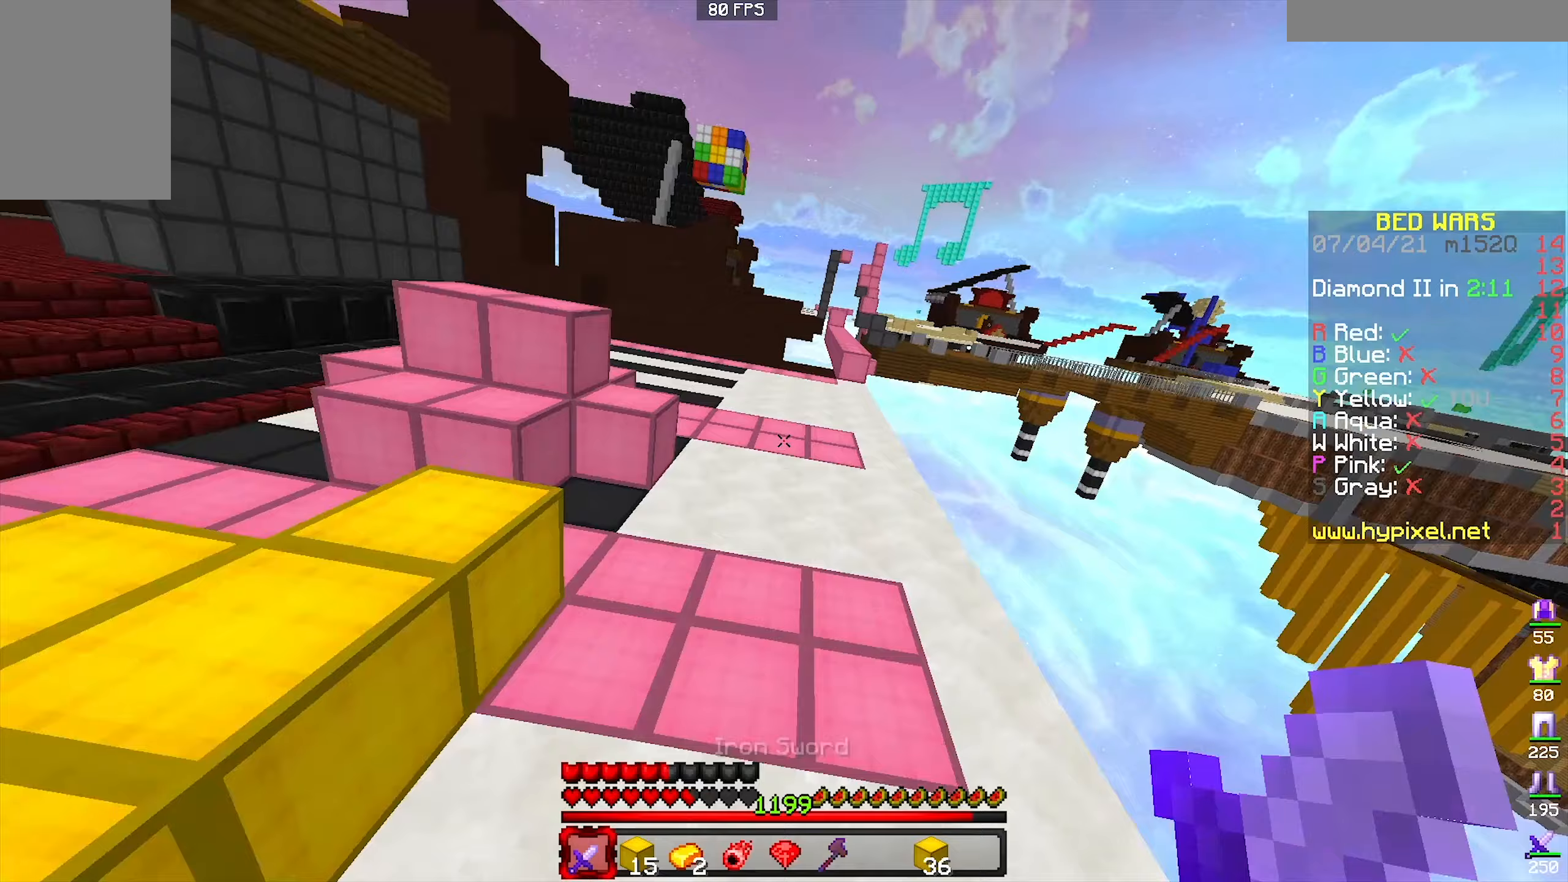
{"keys": ["w"], "mouse": [], "events": [[33, "space", "down"], [300, "space", "up"]]}
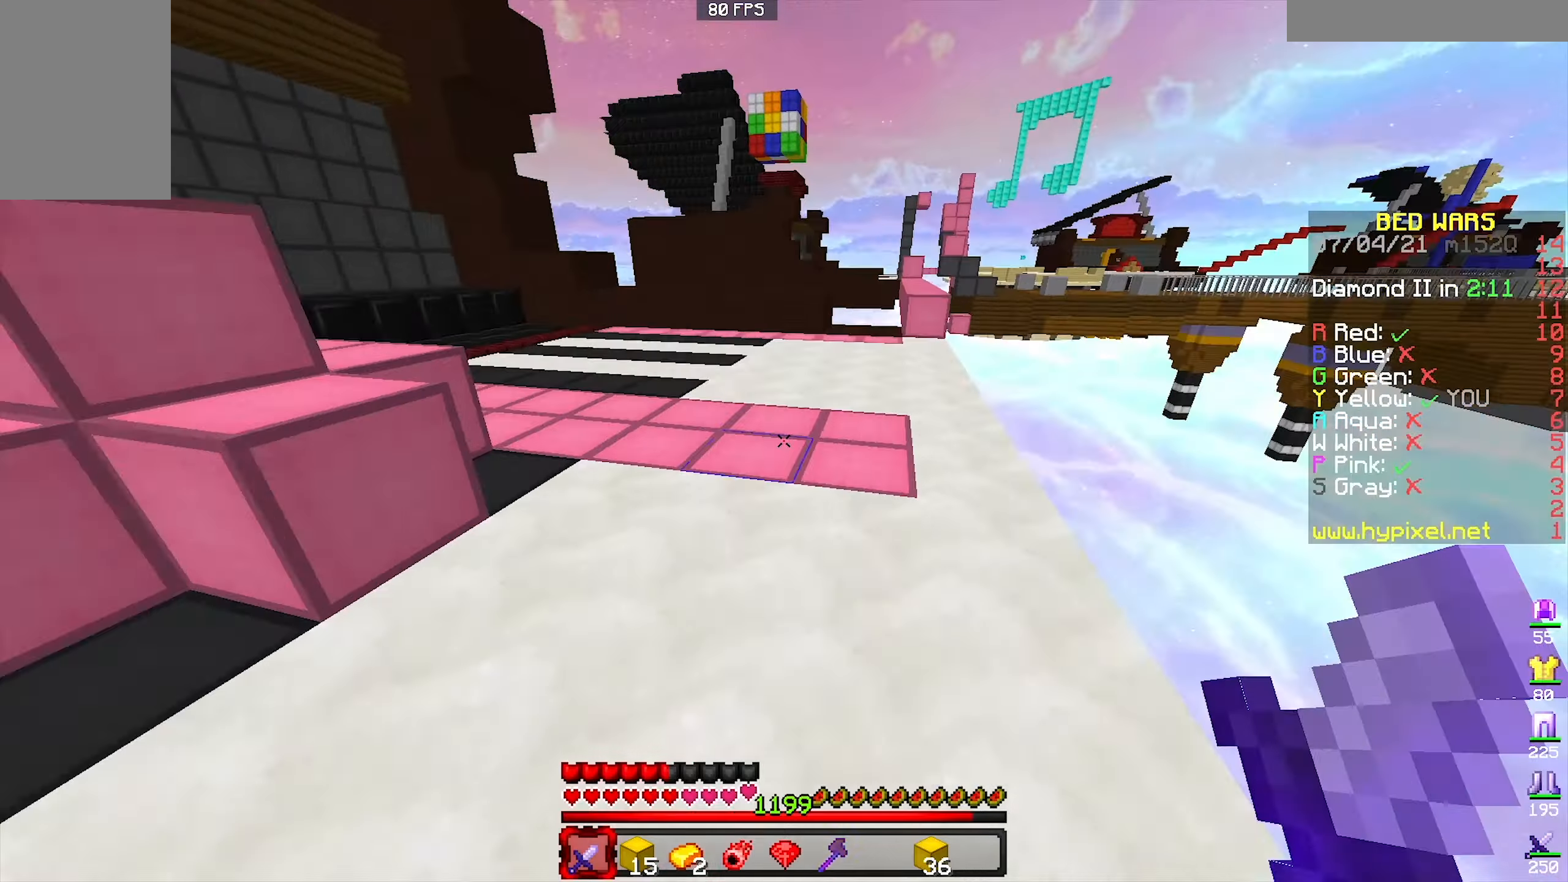
{"keys": ["d", "s"], "mouse": [], "events": [[33, "space", "down"], [267, "space", "up"], [333, "w", "up"], [400, "s", "down"], [433, "d", "down"]]}
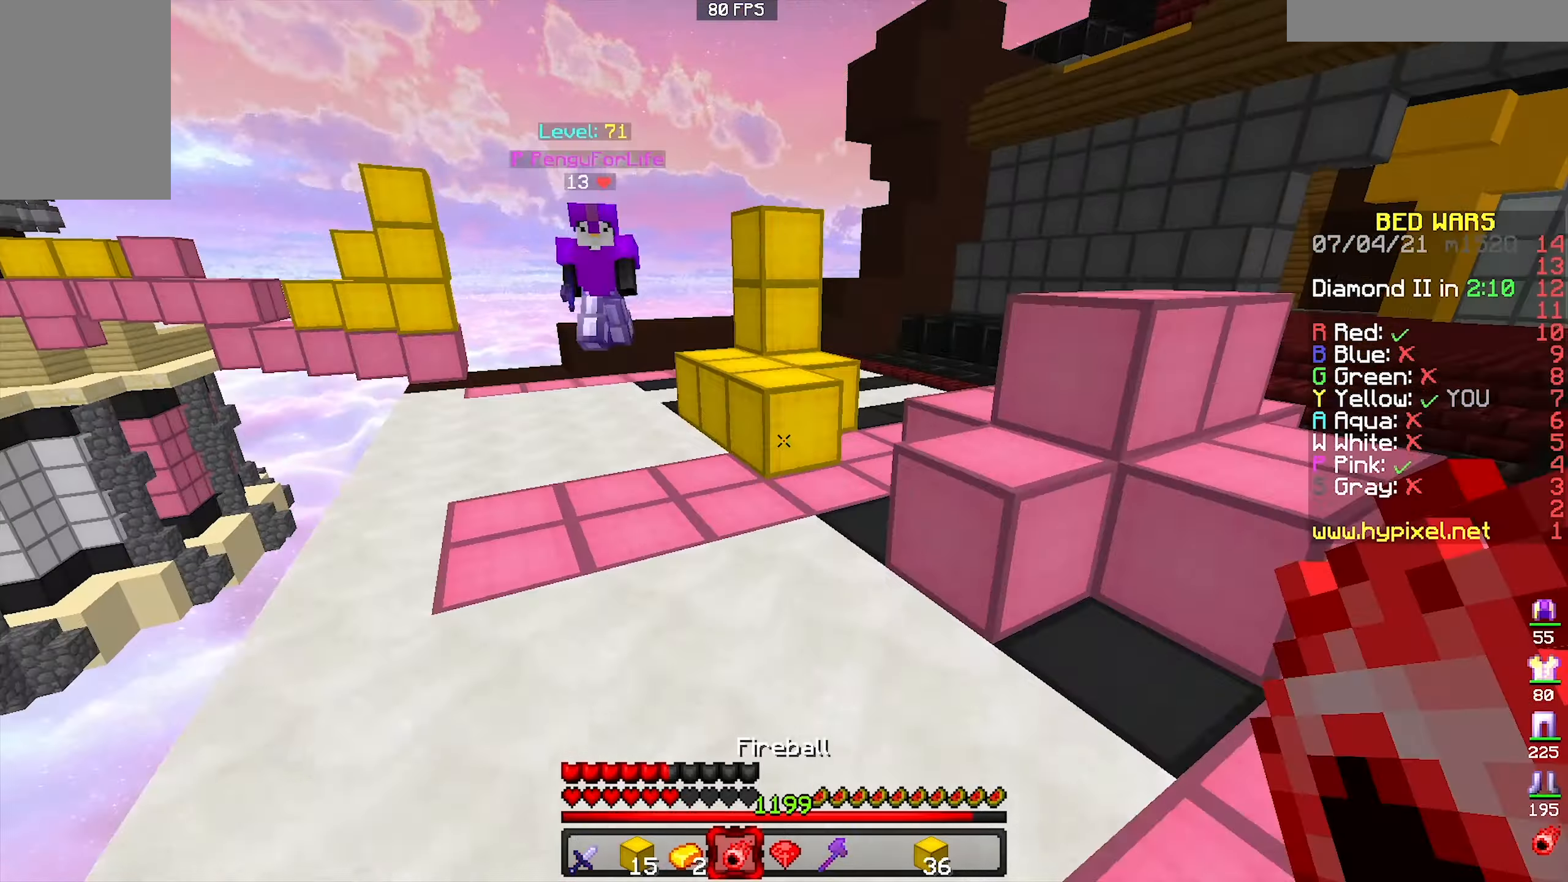
{"keys": ["d", "s"], "mouse": [], "events": [[300, "mouse_right", "down"], [433, "mouse_right", "up"]]}
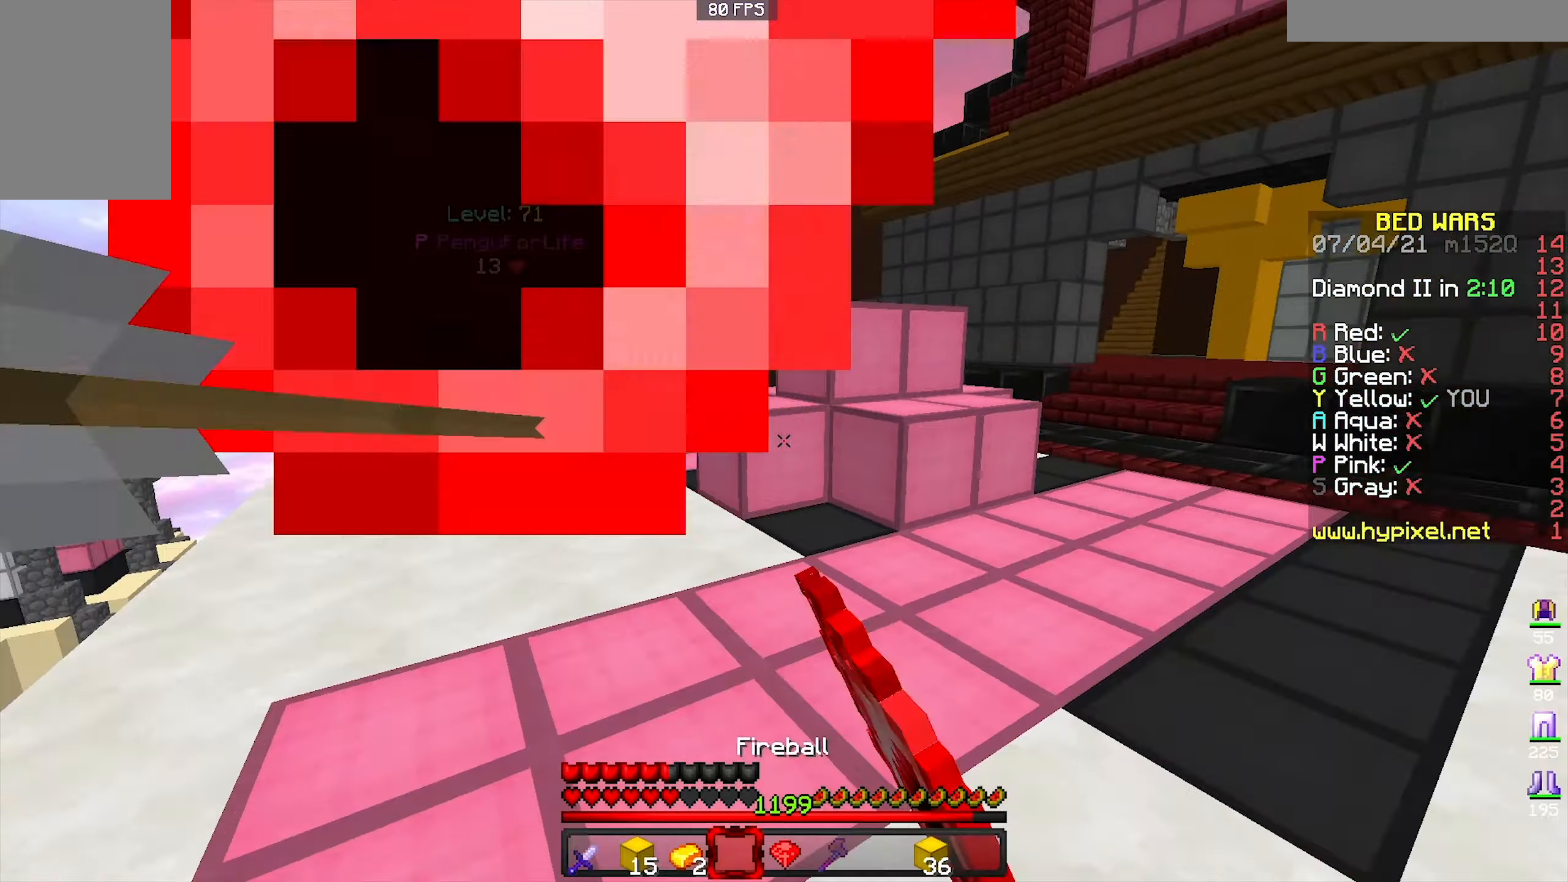
{"keys": ["w"], "mouse": [], "events": [[367, "d", "up"], [400, "s", "up"], [433, "w", "down"]]}
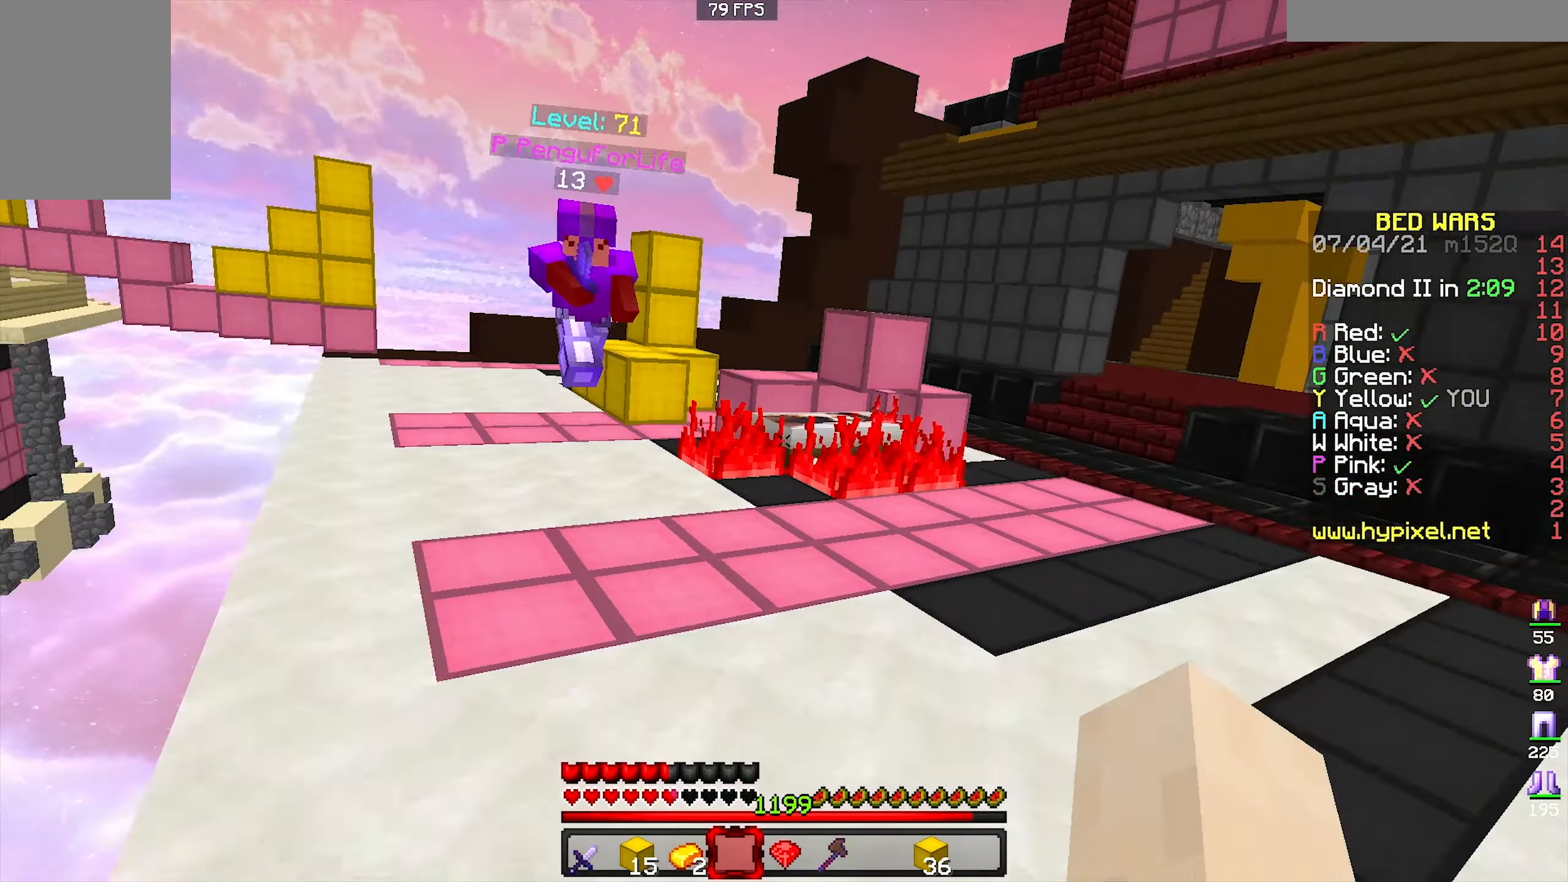
{"keys": ["w"], "mouse": ["right"], "events": [[300, "mouse_right", "down"]]}
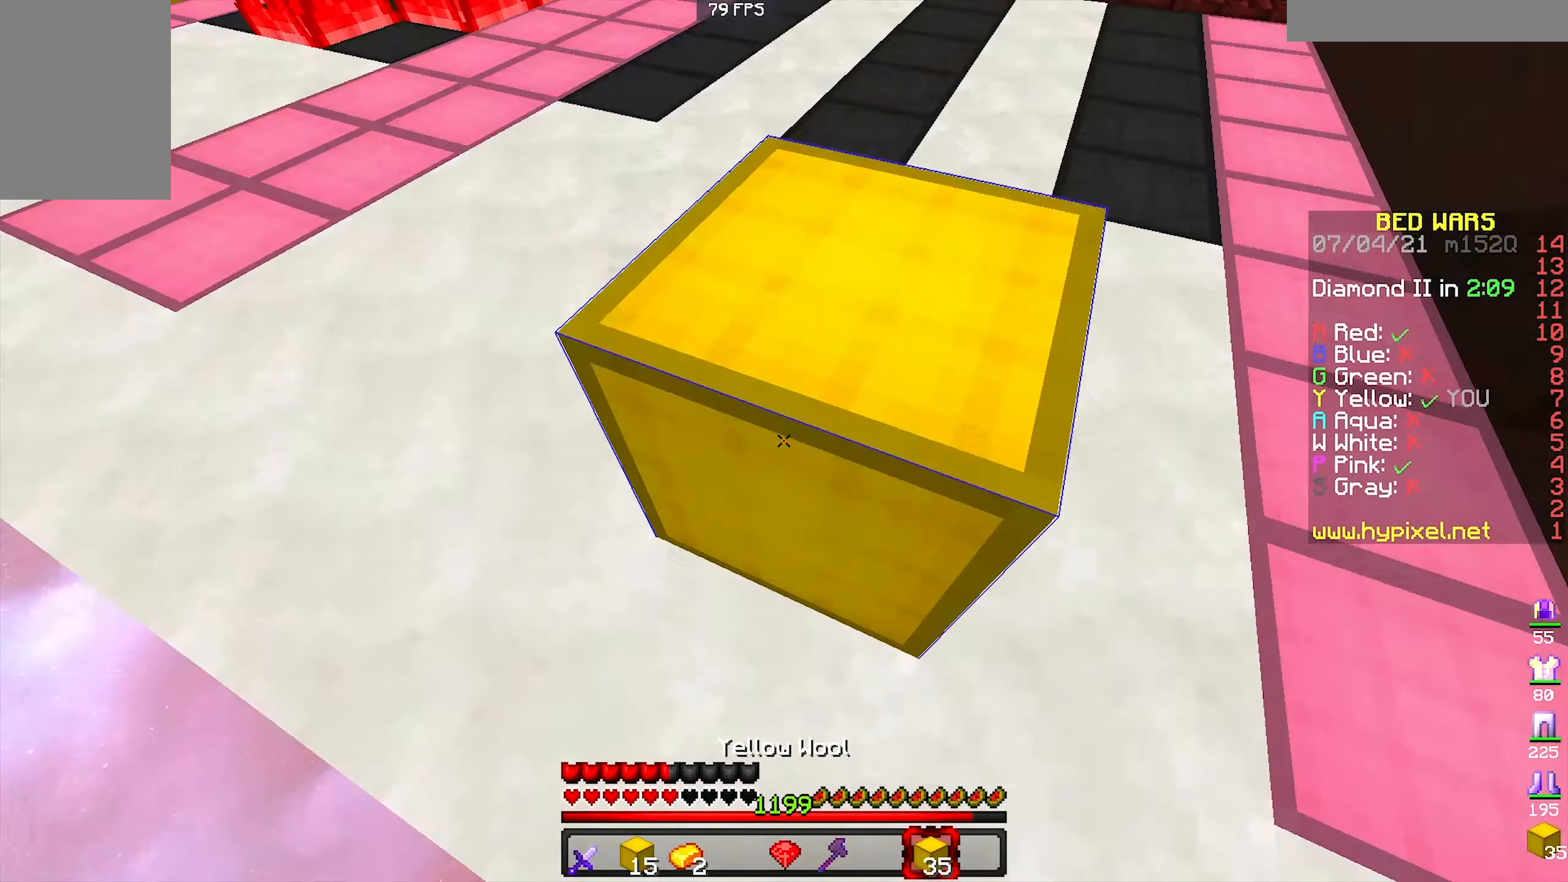
{"keys": ["w"], "mouse": [], "events": [[33, "mouse_right", "up"], [267, "d", "down"], [467, "d", "up"]]}
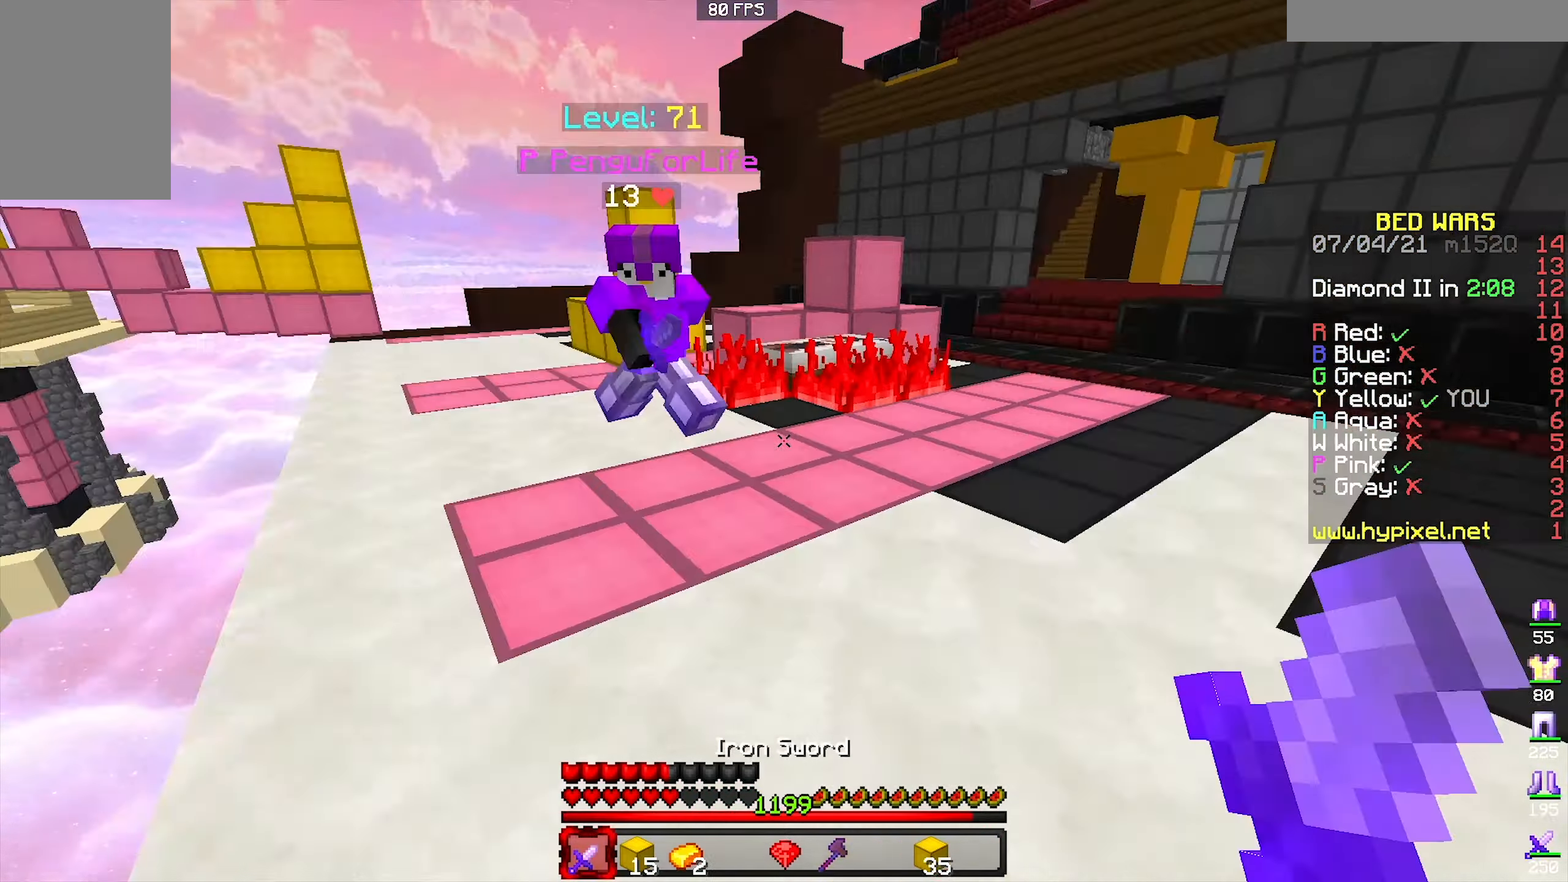
{"keys": ["w"], "mouse": ["left"], "events": [[33, "mouse_left", "down"], [233, "a", "down"], [467, "a", "up"]]}
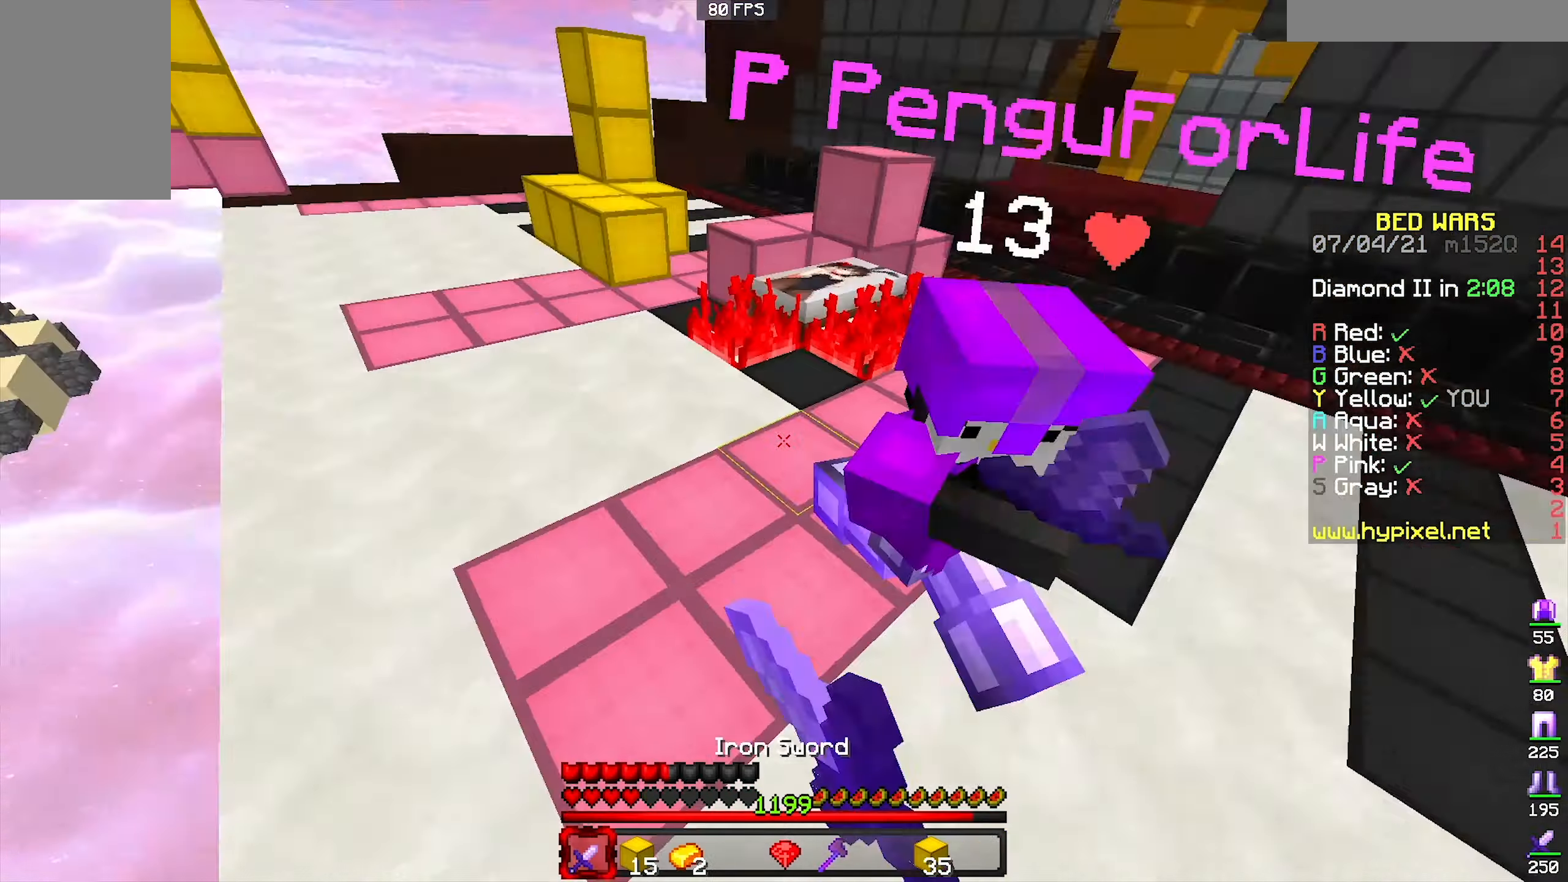
{"keys": ["w"], "mouse": ["left"], "events": []}
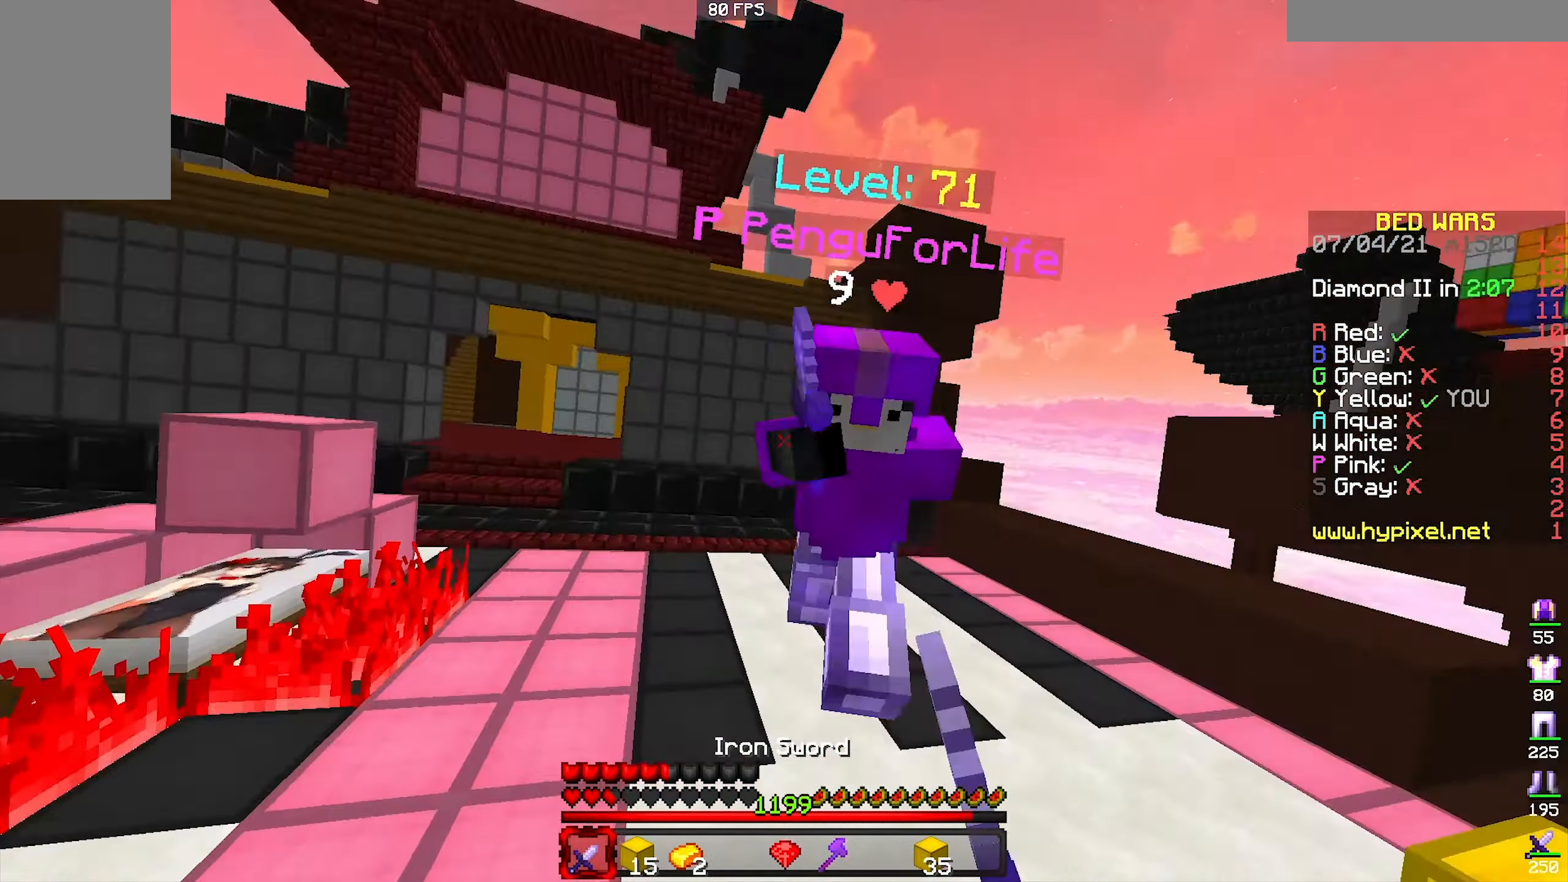
{"keys": ["w"], "mouse": ["left", "right"], "events": [[500, "mouse_right", "down"]]}
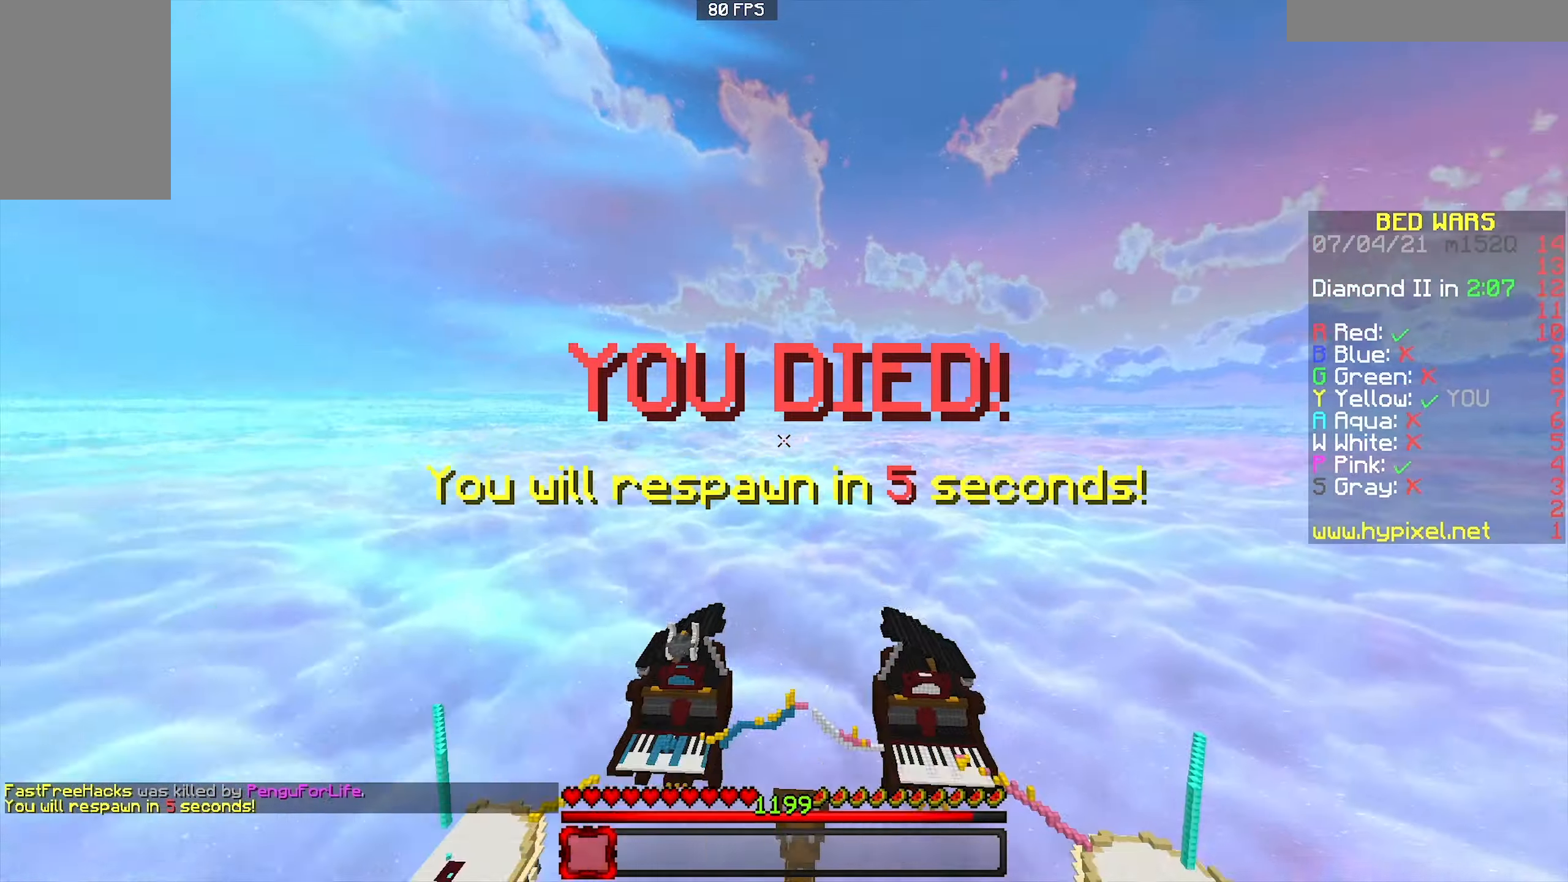
{"keys": ["w"], "mouse": [], "events": [[100, "mouse_right", "up"], [267, "mouse_left", "up"]]}
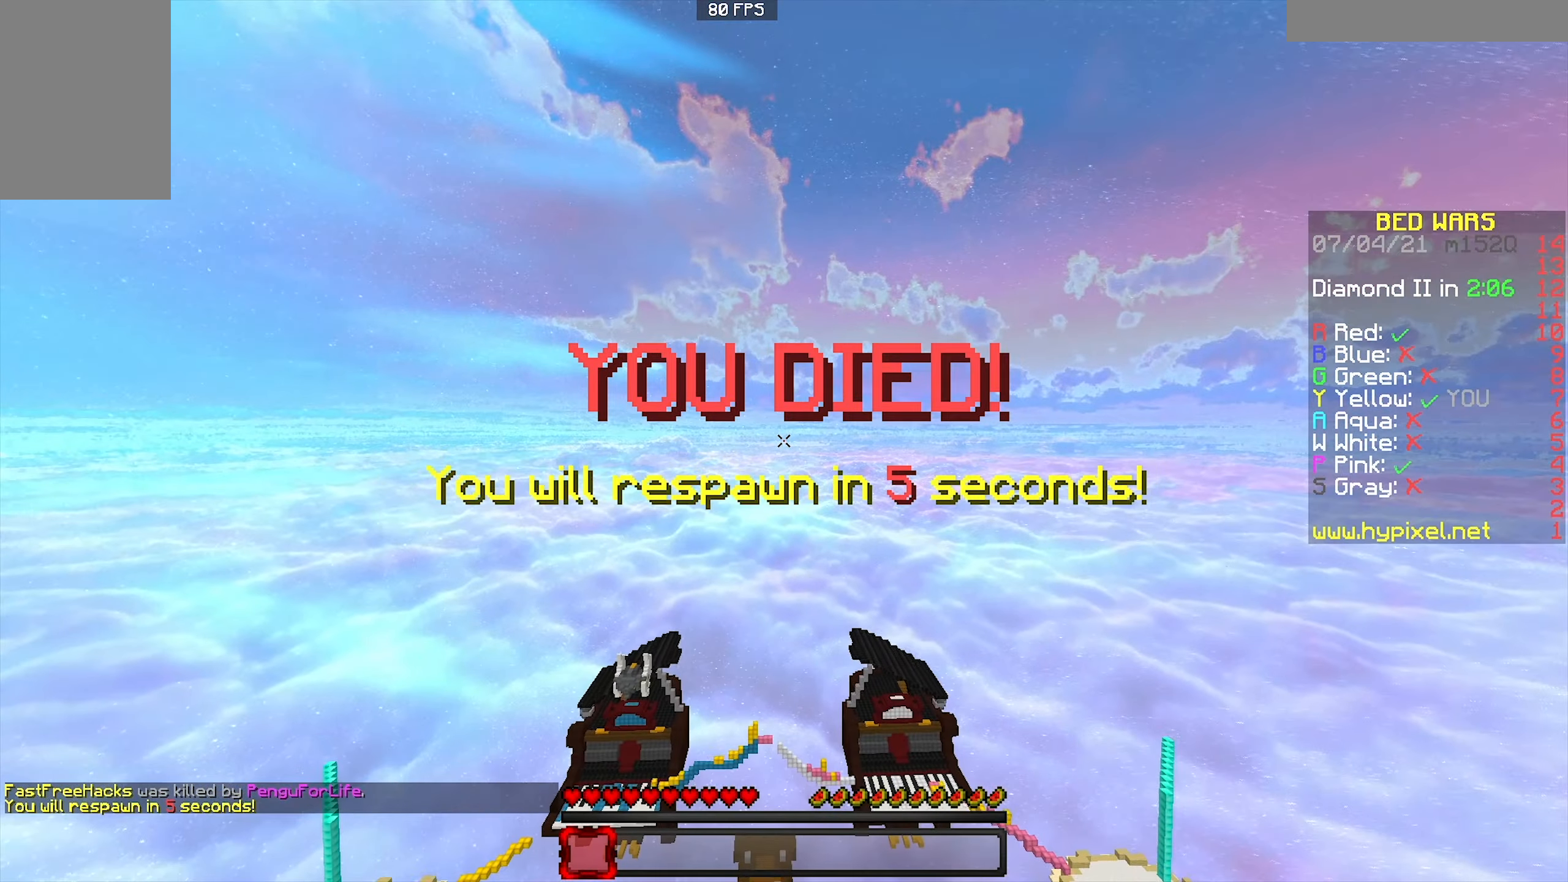
{"keys": ["s"], "mouse": [], "events": [[33, "mouse_left", "down"], [100, "mouse_left", "up"], [100, "w", "up"], [167, "s", "down"]]}
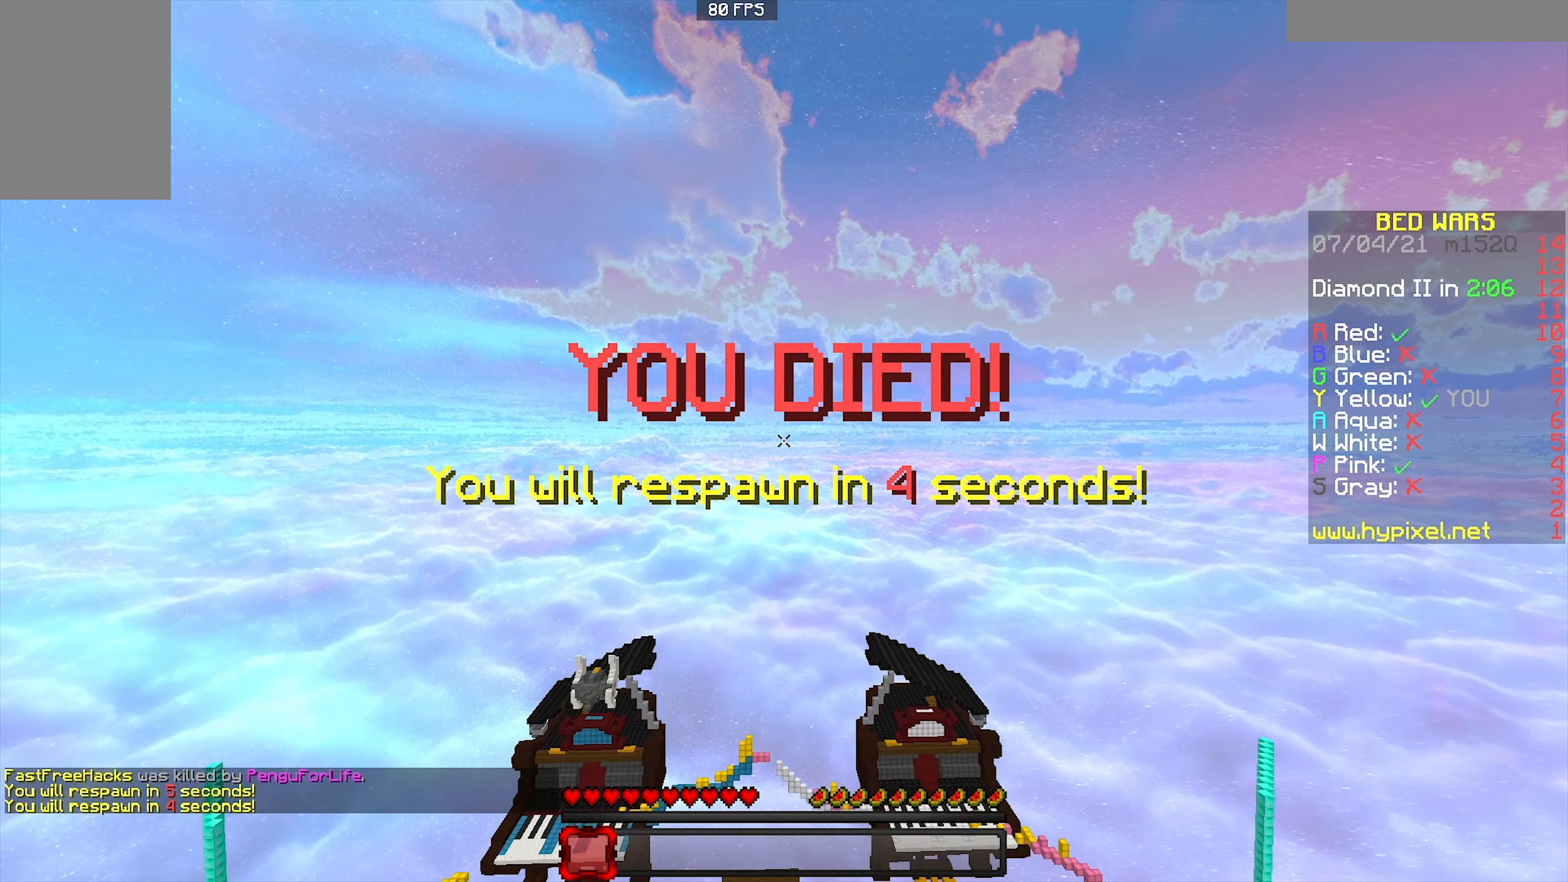
{"keys": ["s"], "mouse": [], "events": []}
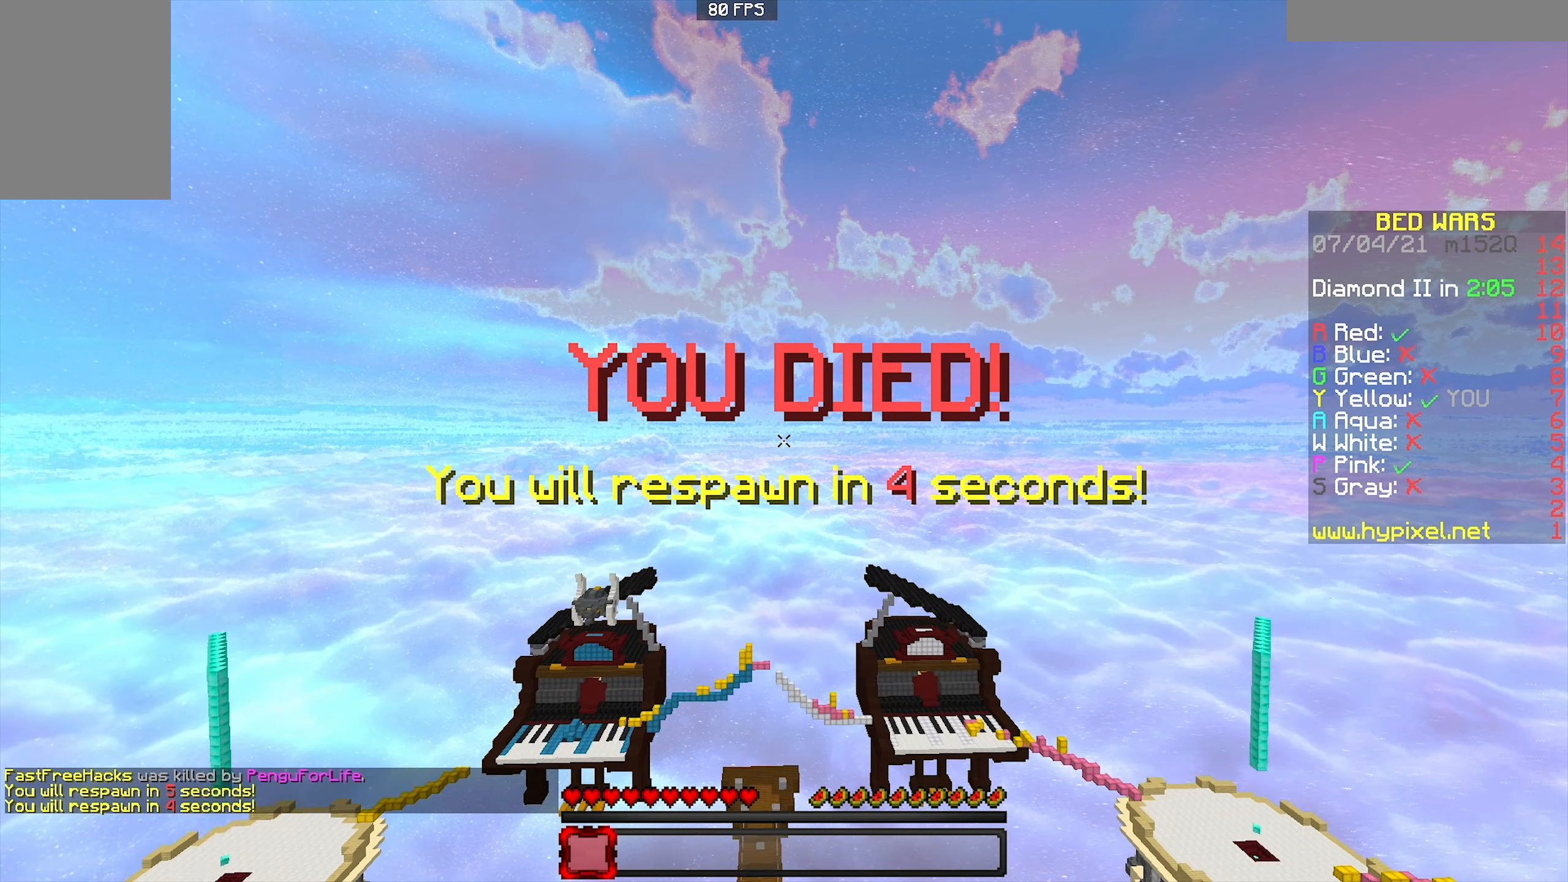
{"keys": ["space", "w"], "mouse": [], "events": [[266, "s", "up"], [266, "space", "down"], [266, "w", "down"], [433, "mouse_left", "down"], [500, "mouse_left", "up"]]}
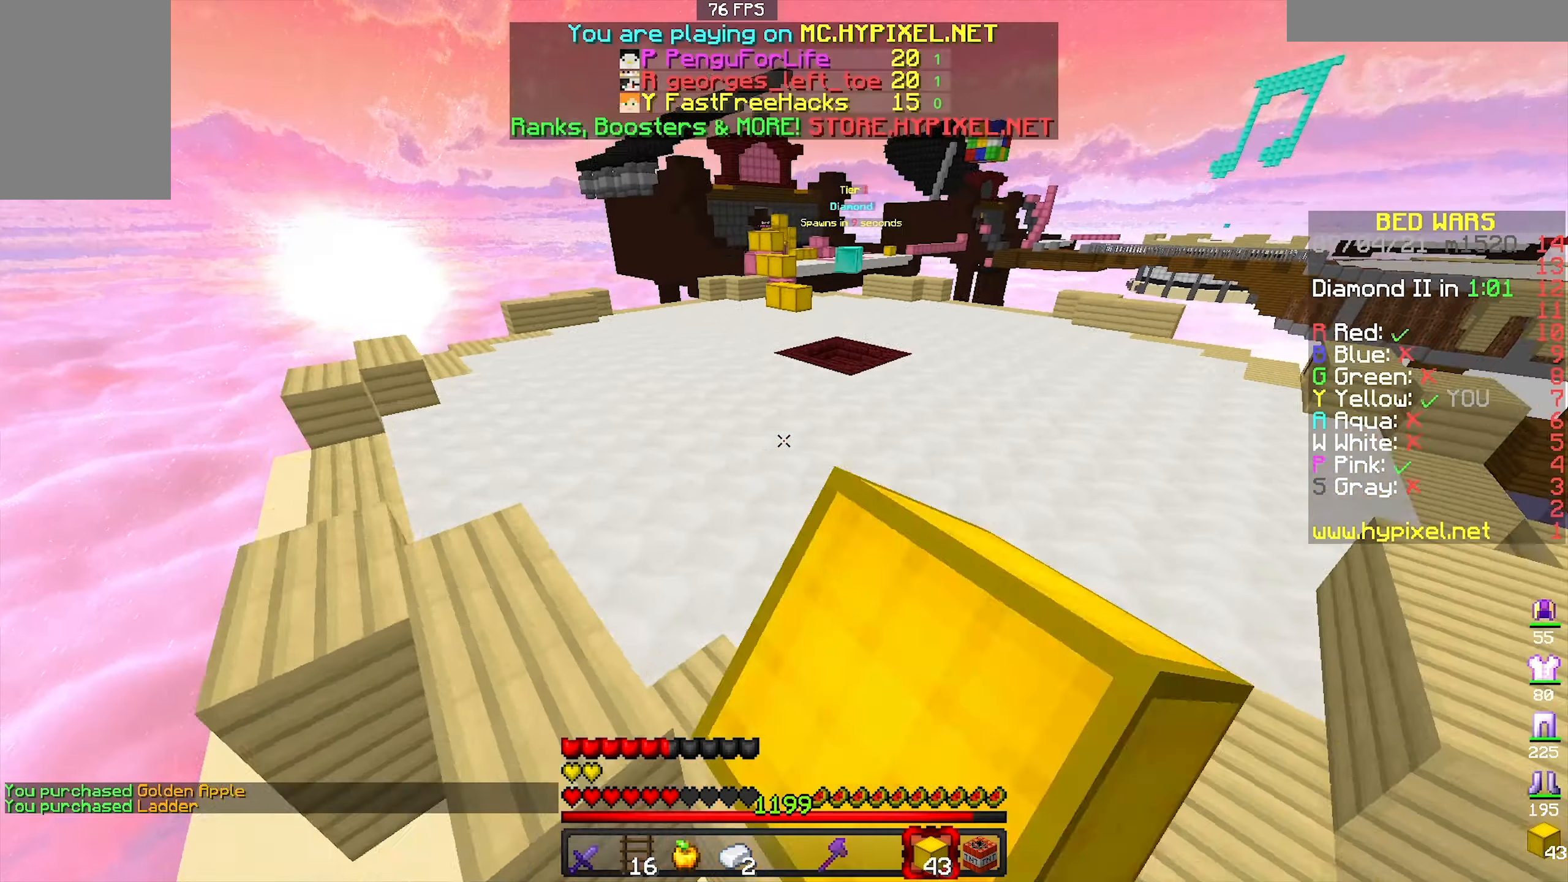
{"keys": ["space", "w"], "mouse": [], "events": [[100, "mouse_left", "down"], [333, "mouse_left", "up"]]}
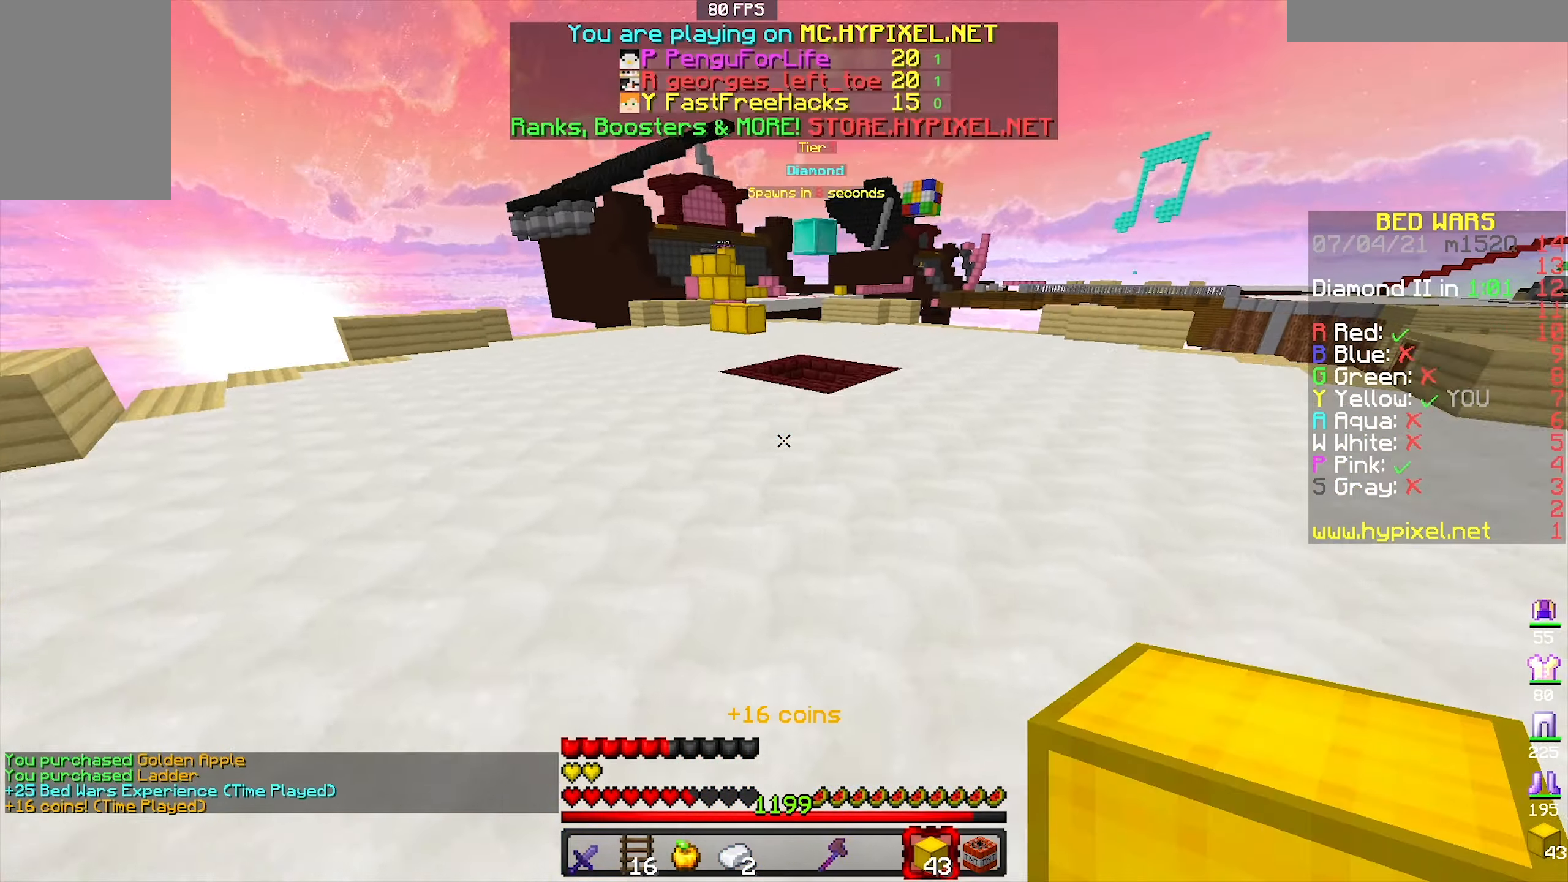
{"keys": ["space", "w"], "mouse": [], "events": []}
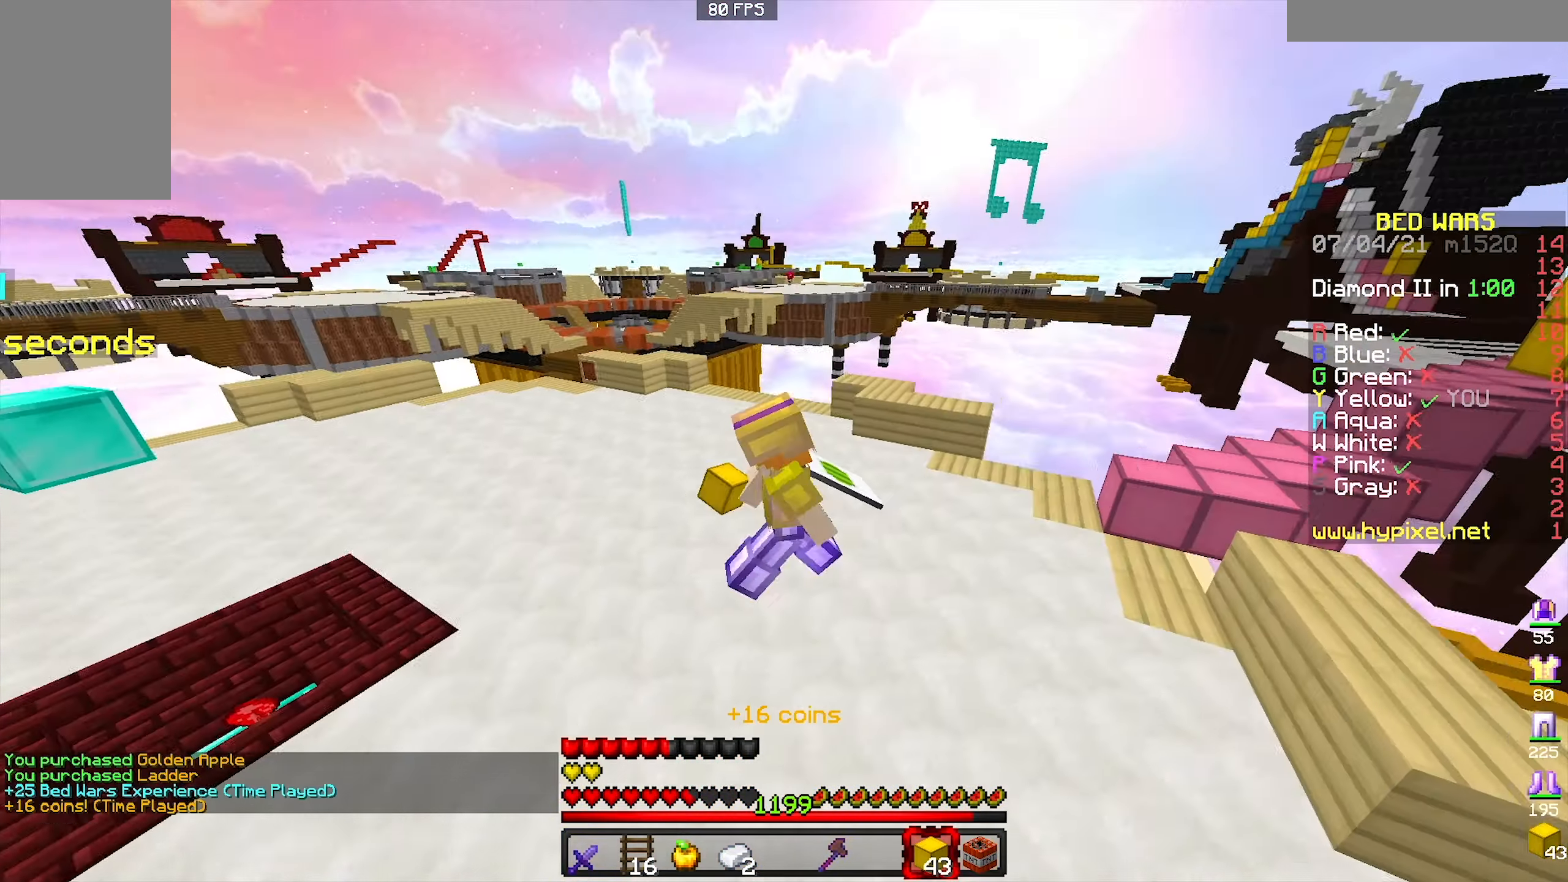
{"keys": ["w"], "mouse": ["left"], "events": [[333, "space", "up"], [400, "mouse_left", "down"]]}
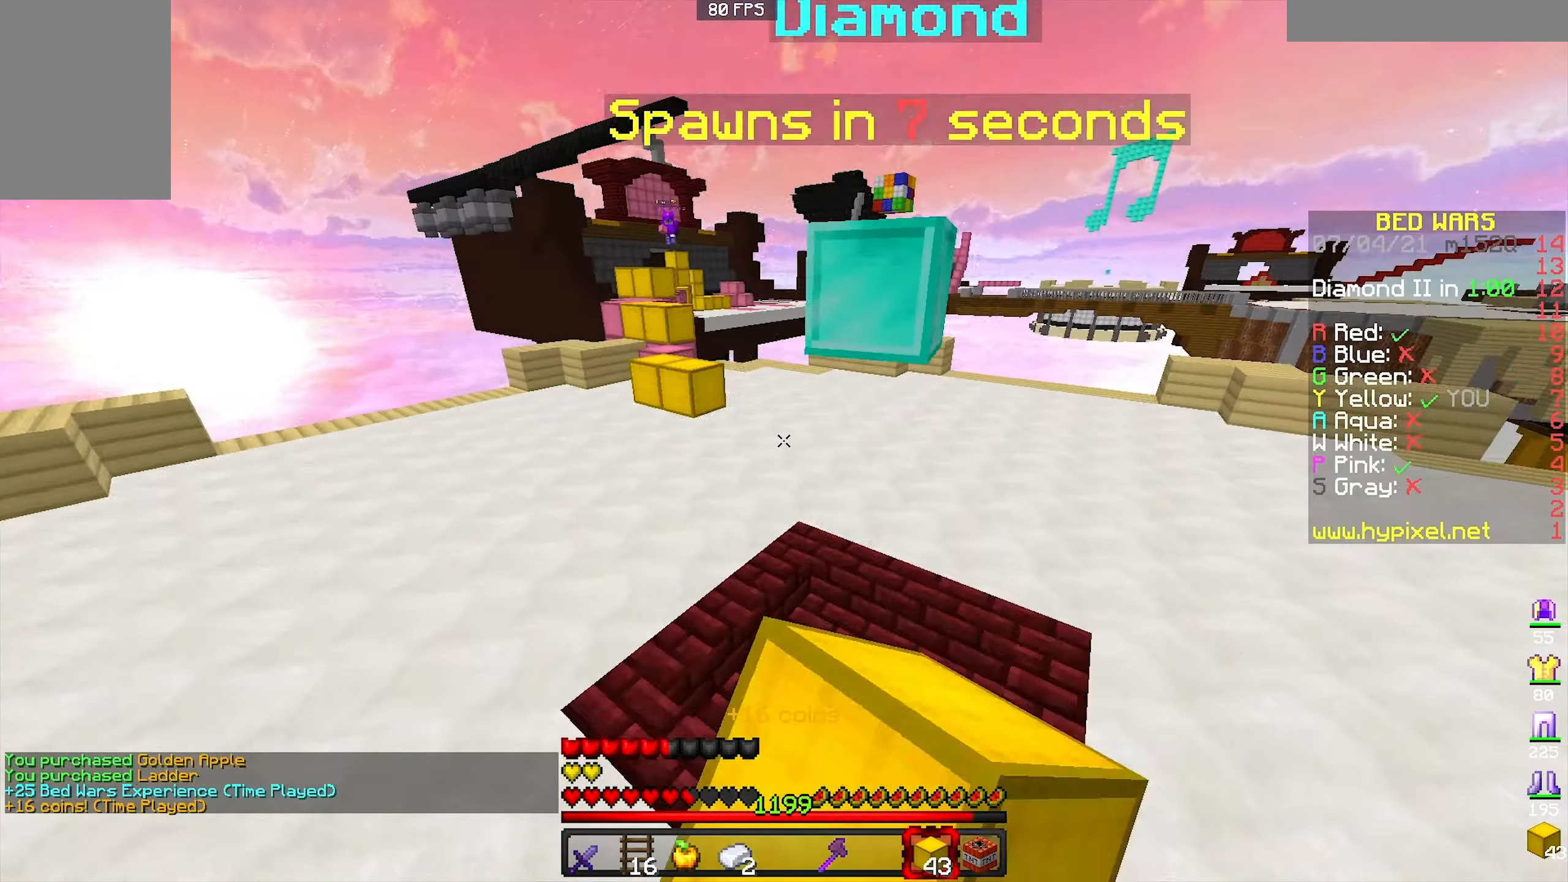
{"keys": ["w"], "mouse": [], "events": [[66, "d", "down"], [166, "mouse_left", "up"], [300, "d", "up"]]}
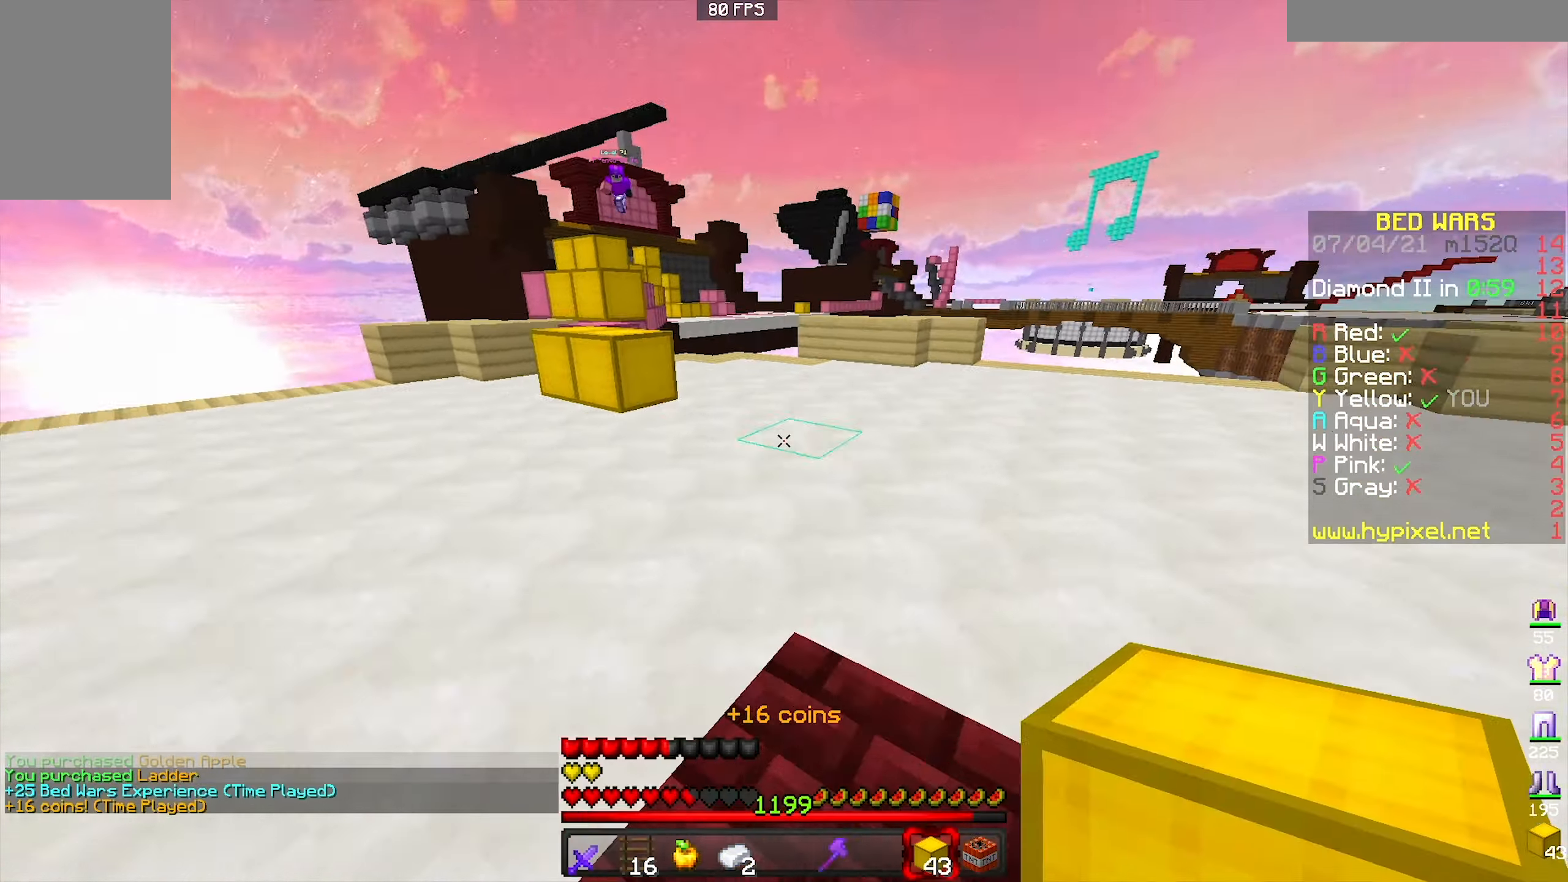
{"keys": ["w"], "mouse": [], "events": [[200, "mouse_right", "down"], [233, "space", "down"], [300, "mouse_right", "up"], [500, "space", "up"]]}
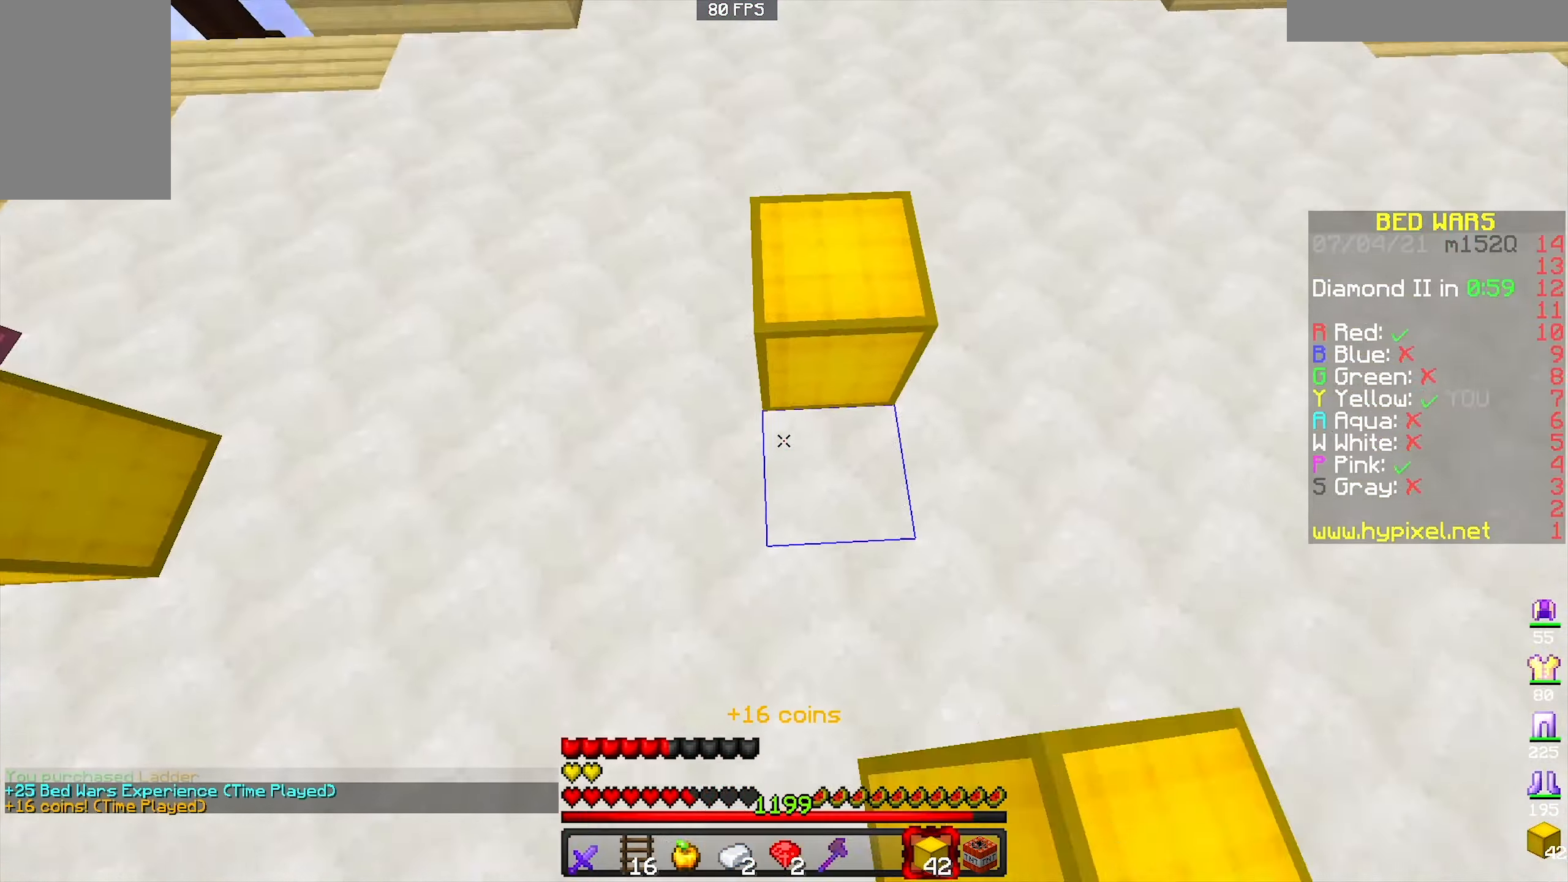
{"keys": ["d"], "mouse": ["right"], "events": [[66, "mouse_right", "down"], [200, "mouse_right", "up"], [200, "space", "down"], [333, "d", "down"], [400, "mouse_right", "down"], [433, "space", "up"], [500, "w", "up"]]}
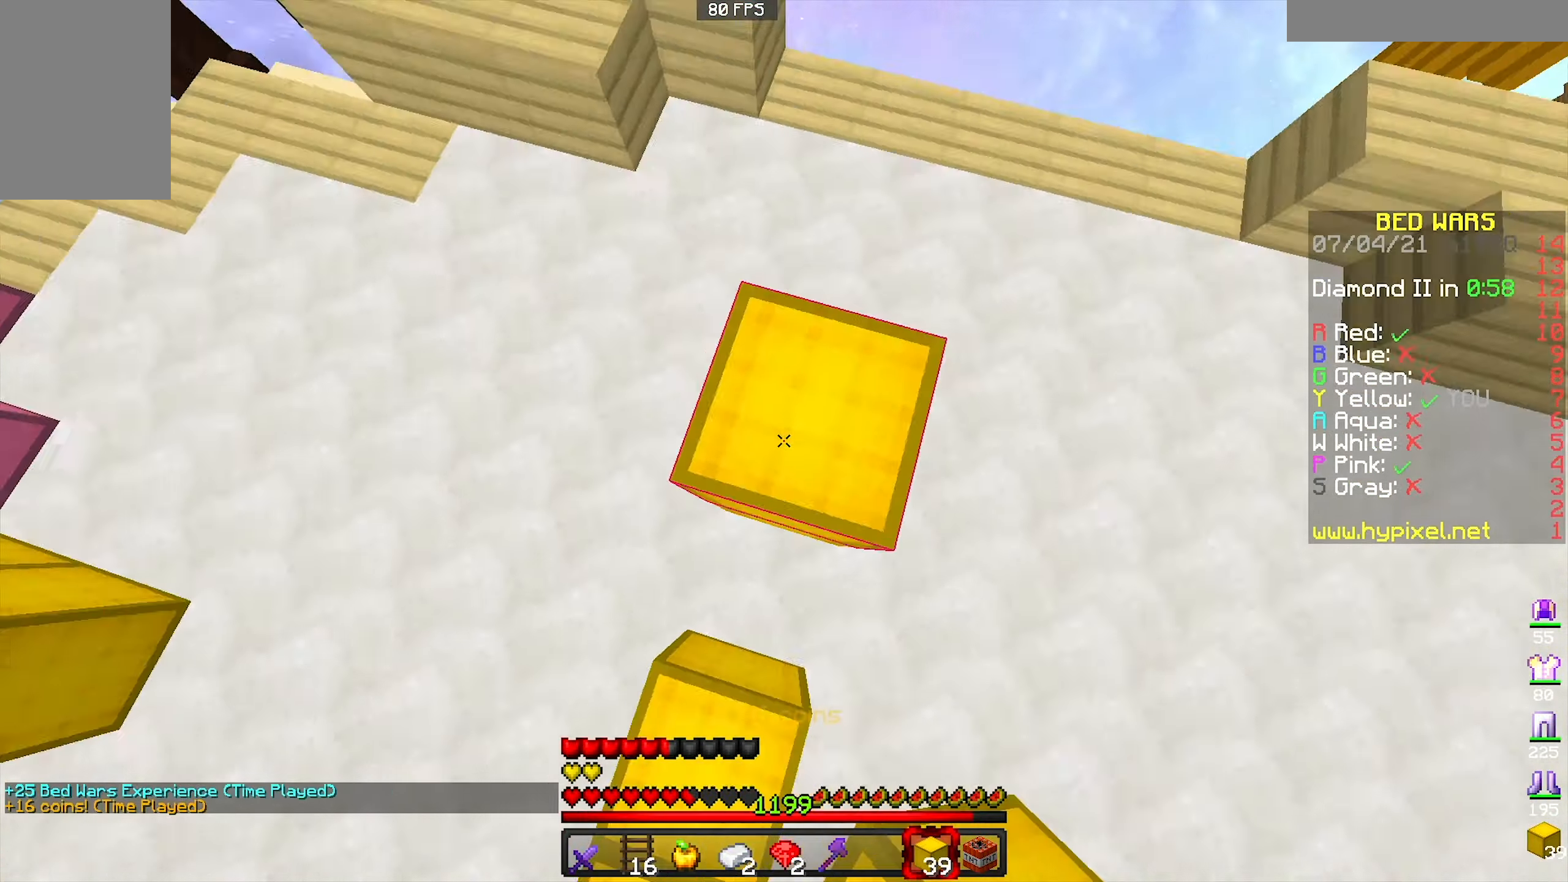
{"keys": ["a", "space"], "mouse": ["right"], "events": [[33, "a", "down"], [33, "s", "down"], [100, "space", "down"], [333, "space", "up"], [400, "d", "up"], [466, "s", "up"], [500, "space", "down"]]}
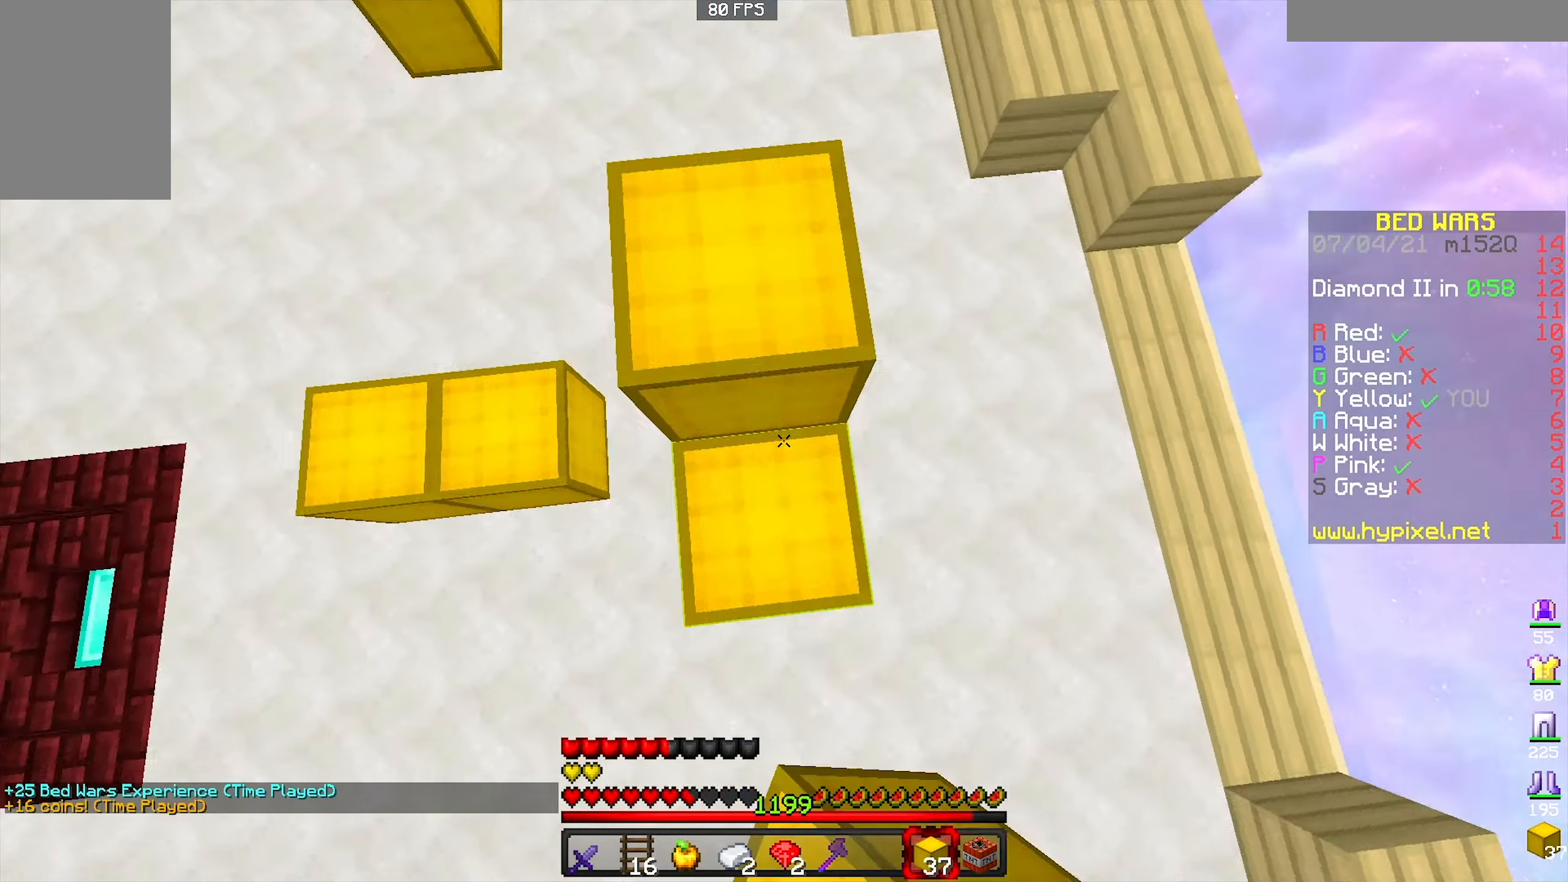
{"keys": ["space"], "mouse": [], "events": [[33, "w", "down"], [66, "a", "up"], [233, "w", "up"], [266, "d", "down"], [333, "space", "up"], [433, "d", "up"], [500, "mouse_right", "up"], [500, "space", "down"]]}
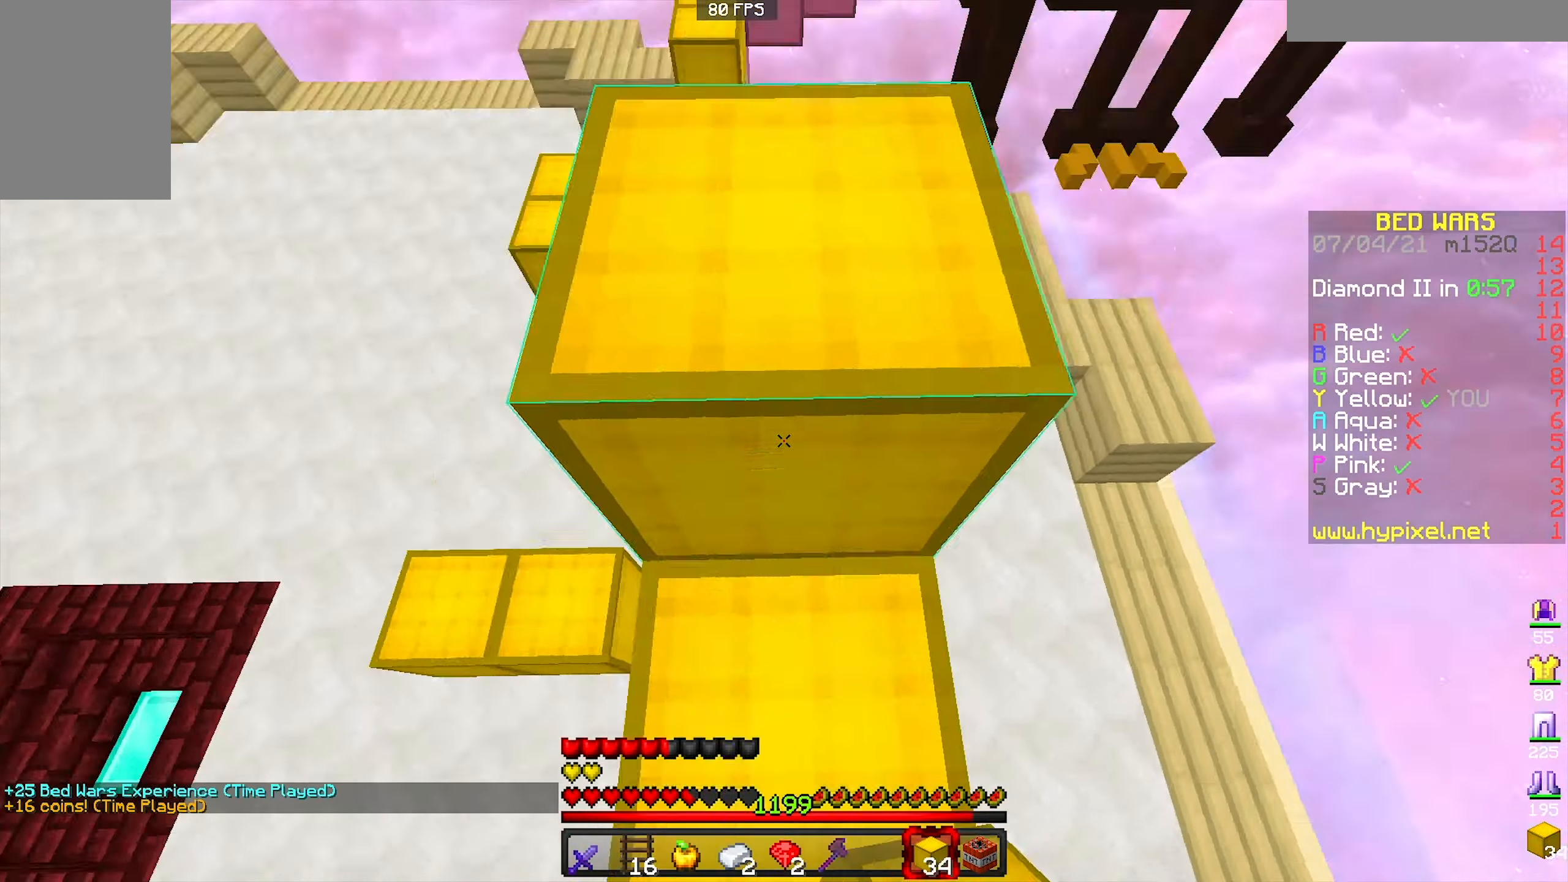
{"keys": ["space", "w"], "mouse": [], "events": [[100, "mouse_right", "down"], [167, "mouse_right", "up"], [200, "s", "down"], [234, "mouse_right", "down"], [267, "space", "up"], [367, "s", "up"], [400, "mouse_right", "up"], [434, "space", "down"], [434, "w", "down"]]}
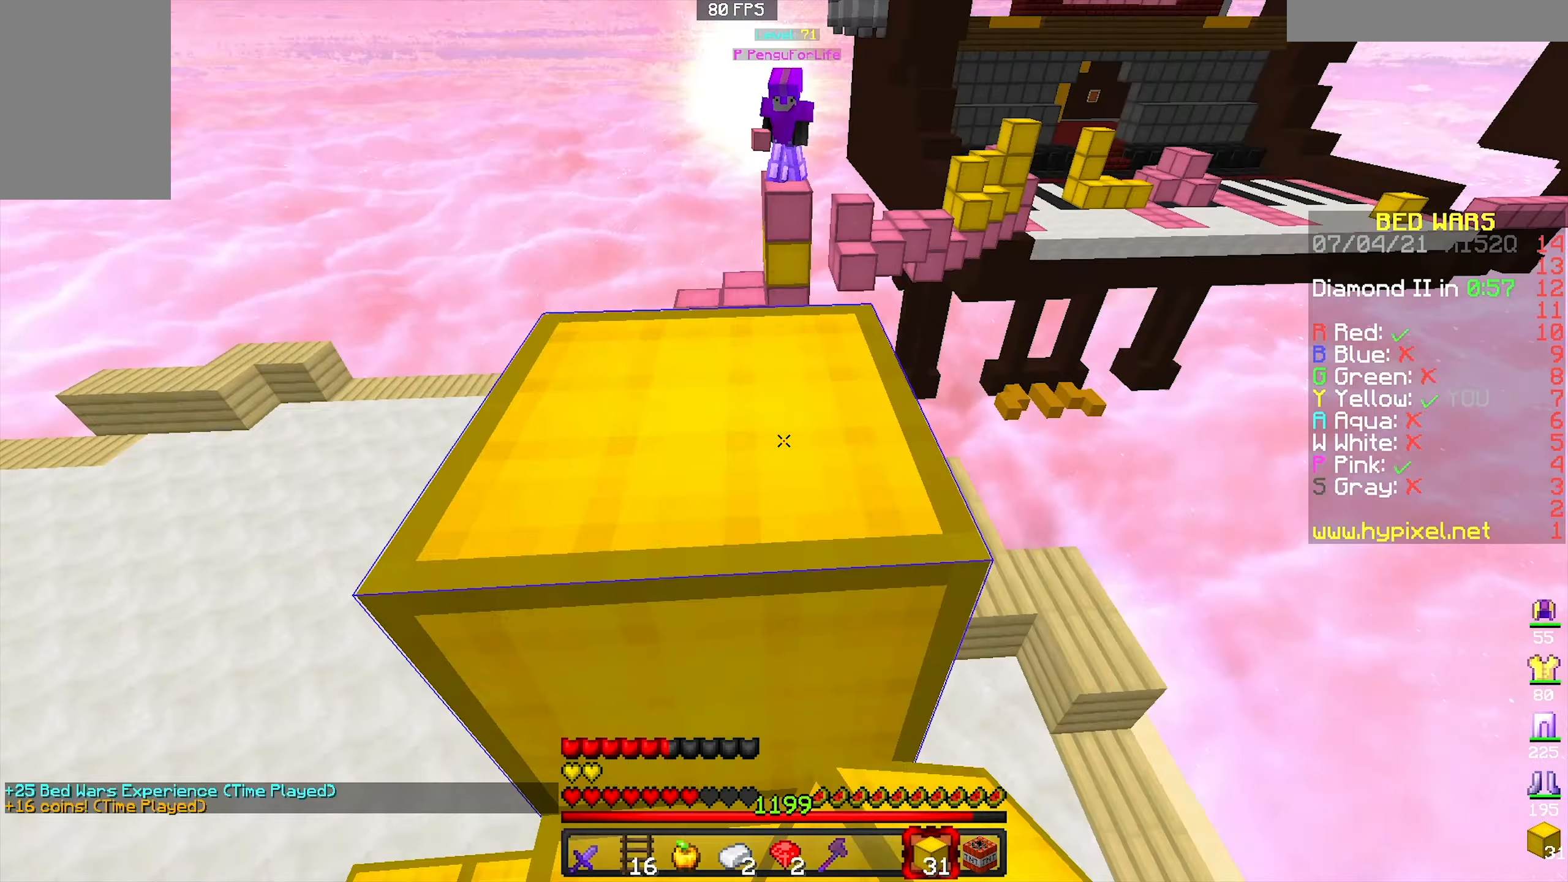
{"keys": ["d", "s"], "mouse": [], "events": [[200, "d", "down"], [200, "space", "up"], [334, "w", "up"], [400, "s", "down"]]}
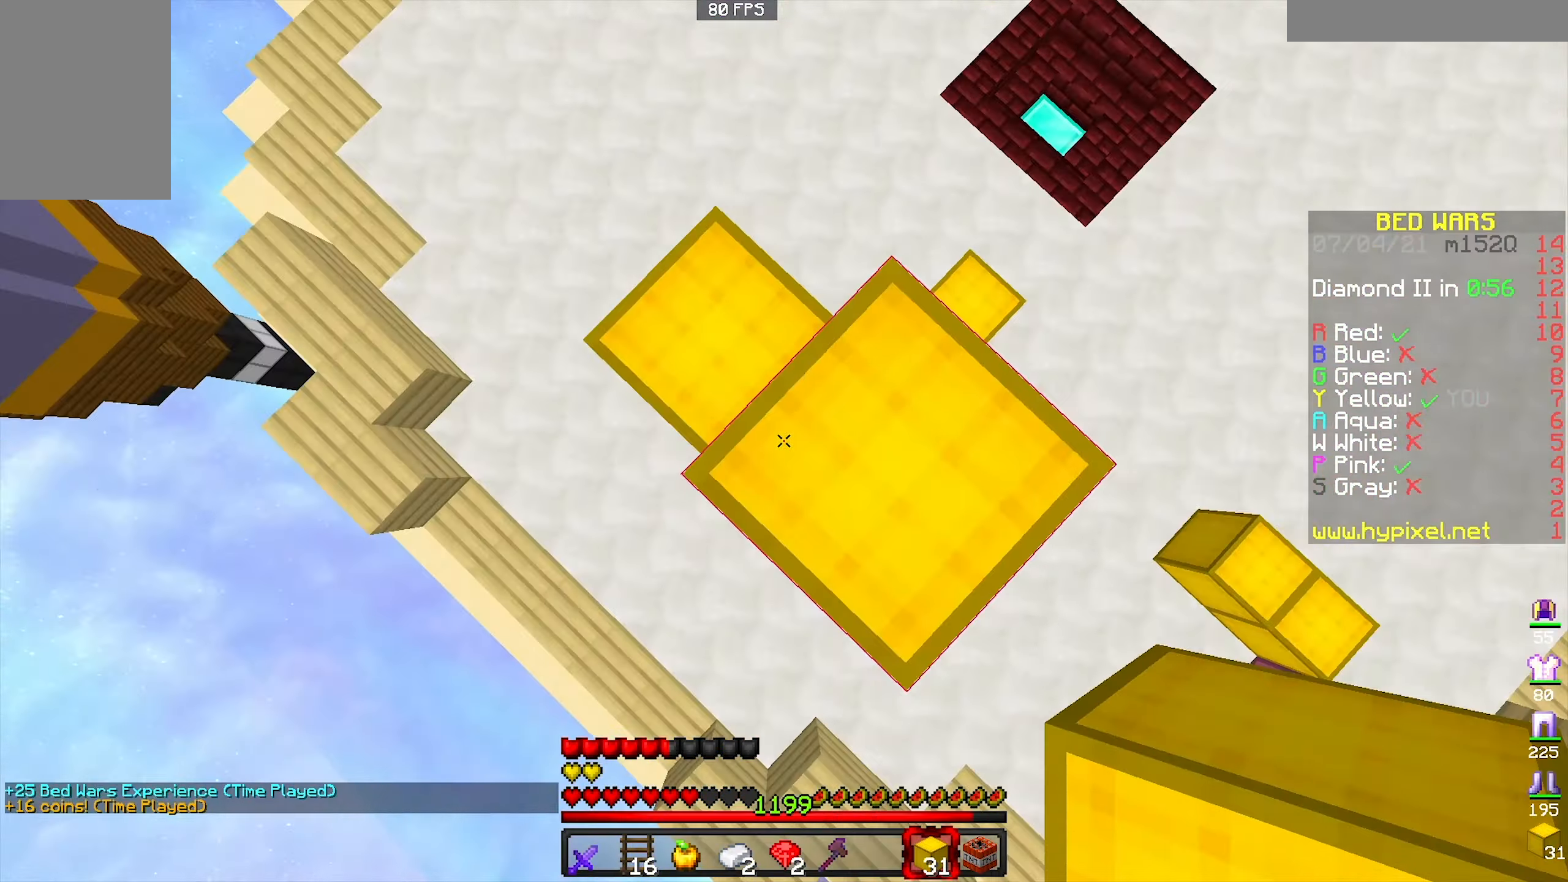
{"keys": ["d", "s"], "mouse": ["right"], "events": [[234, "mouse_right", "down"], [267, "space", "down"], [434, "space", "up"]]}
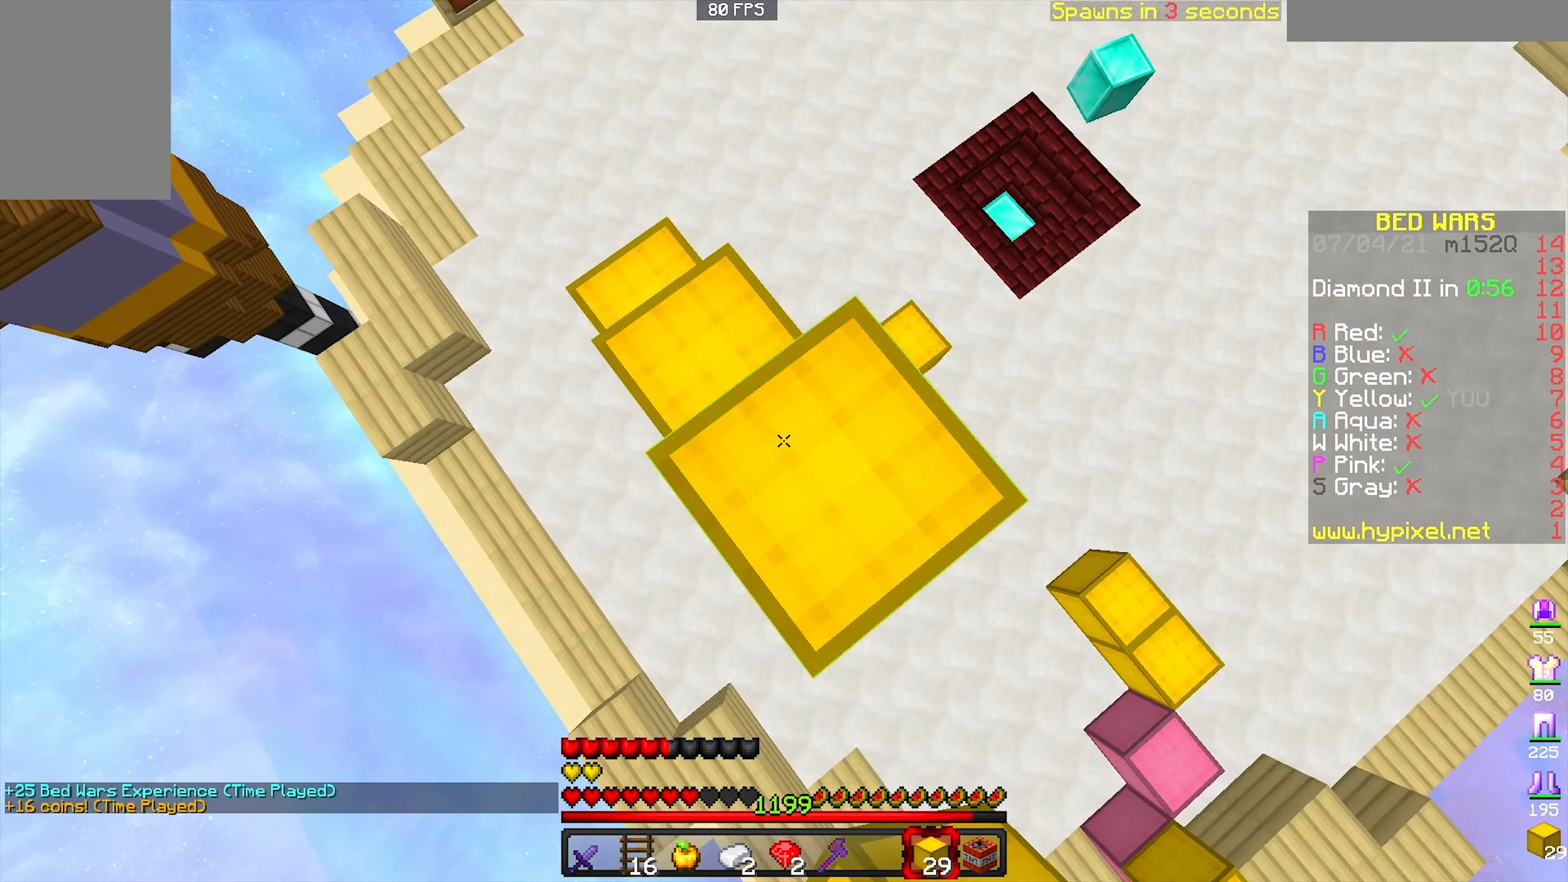
{"keys": ["d", "s"], "mouse": ["right"], "events": [[234, "space", "down"], [300, "a", "down"], [400, "space", "up"], [467, "a", "up"]]}
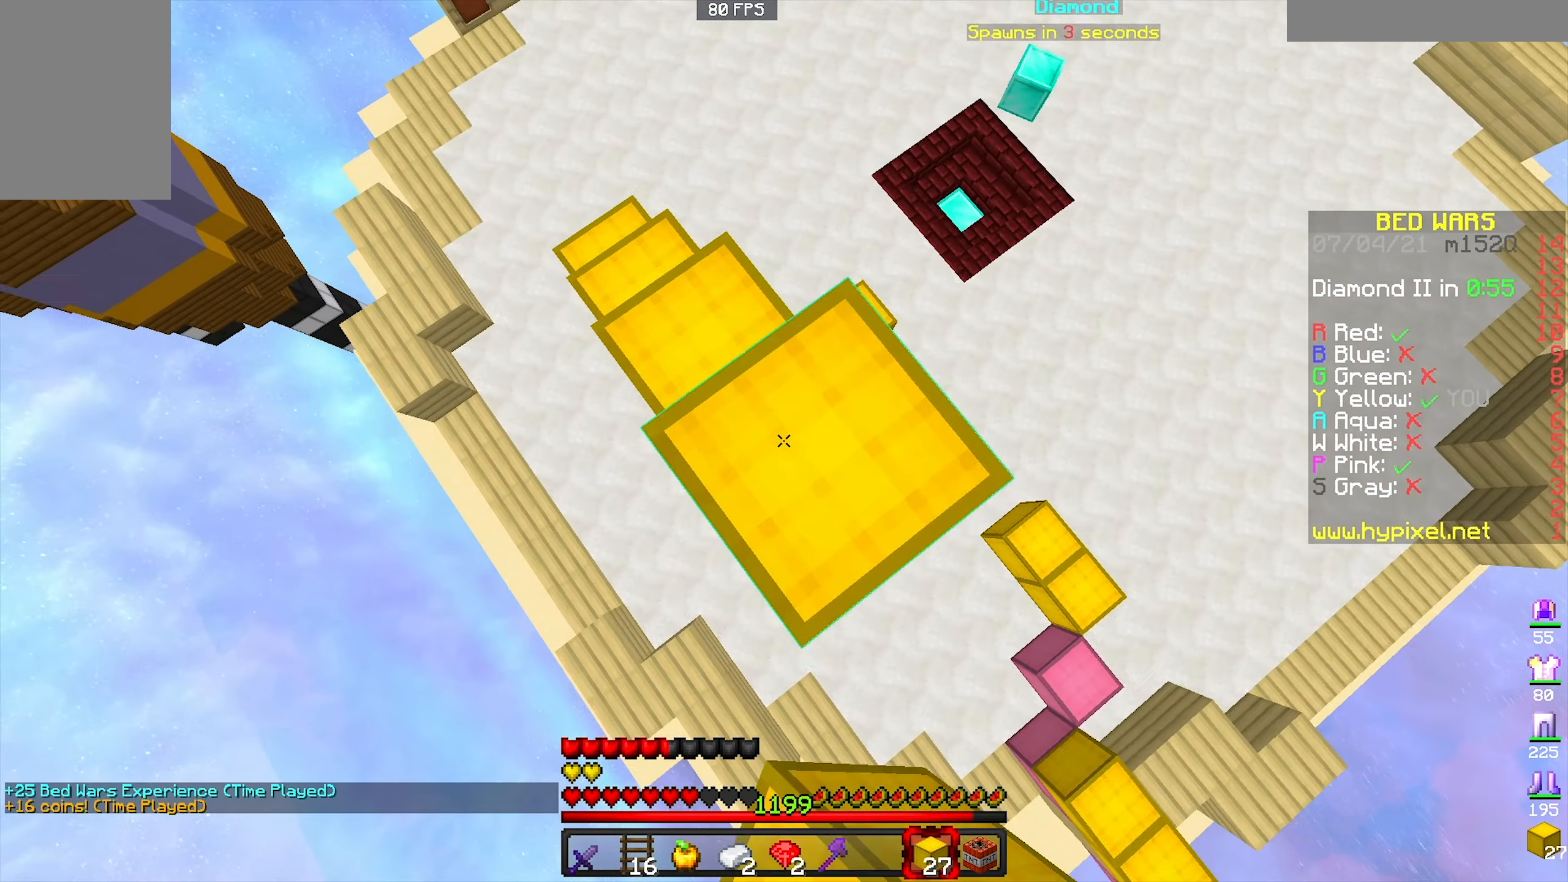
{"keys": ["d", "s"], "mouse": [], "events": [[134, "mouse_right", "up"], [300, "mouse_right", "down"], [467, "mouse_right", "up"]]}
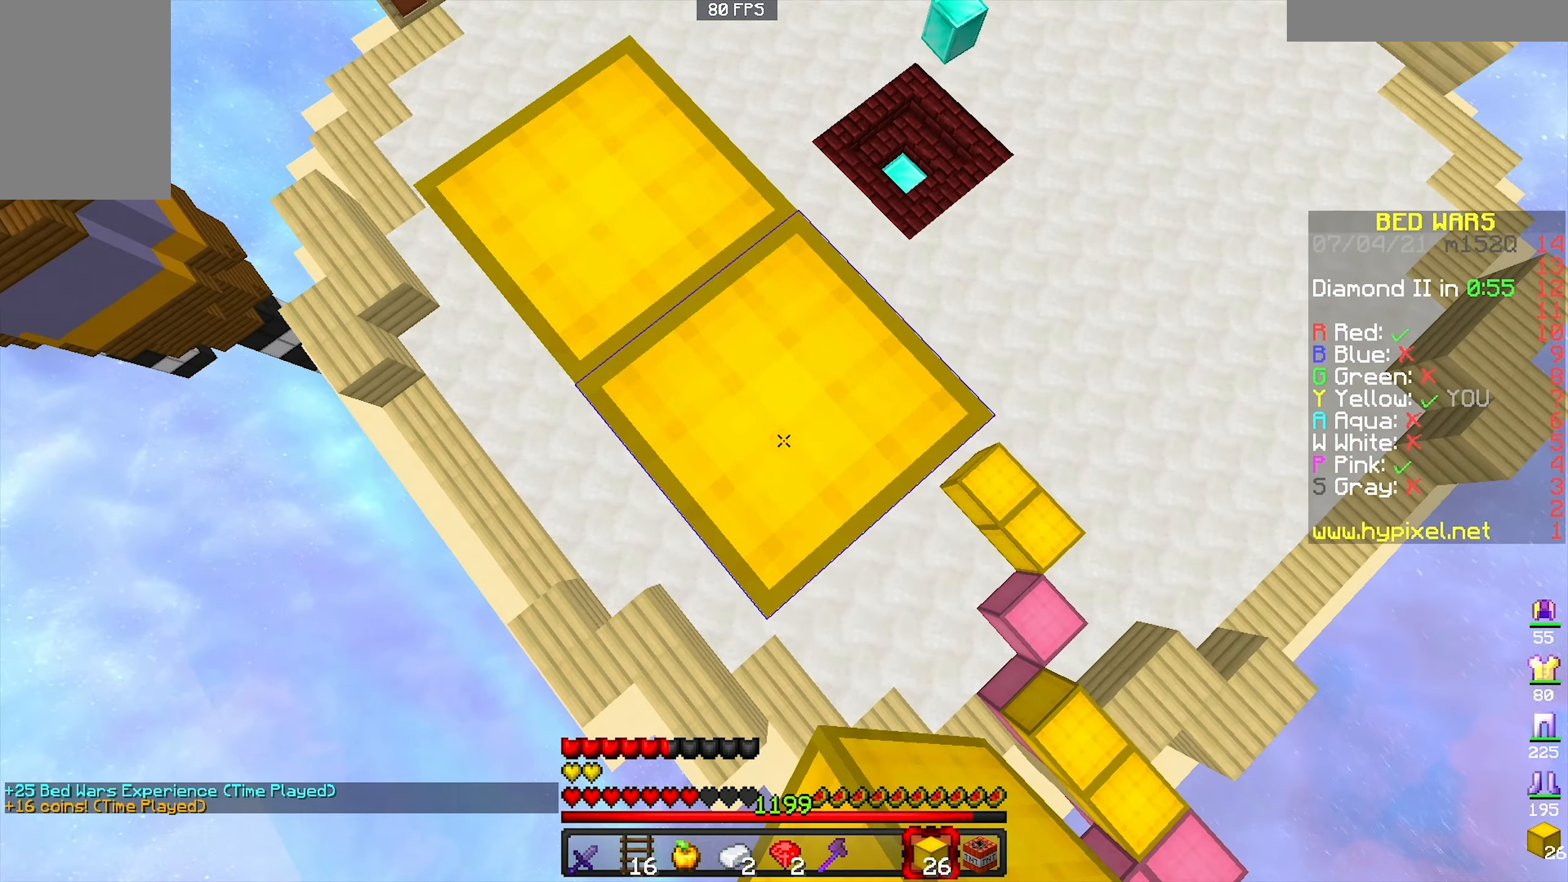
{"keys": ["d", "s", "space"], "mouse": ["right"], "events": [[134, "mouse_right", "down"], [334, "mouse_right", "up"], [434, "space", "down"], [500, "mouse_right", "down"]]}
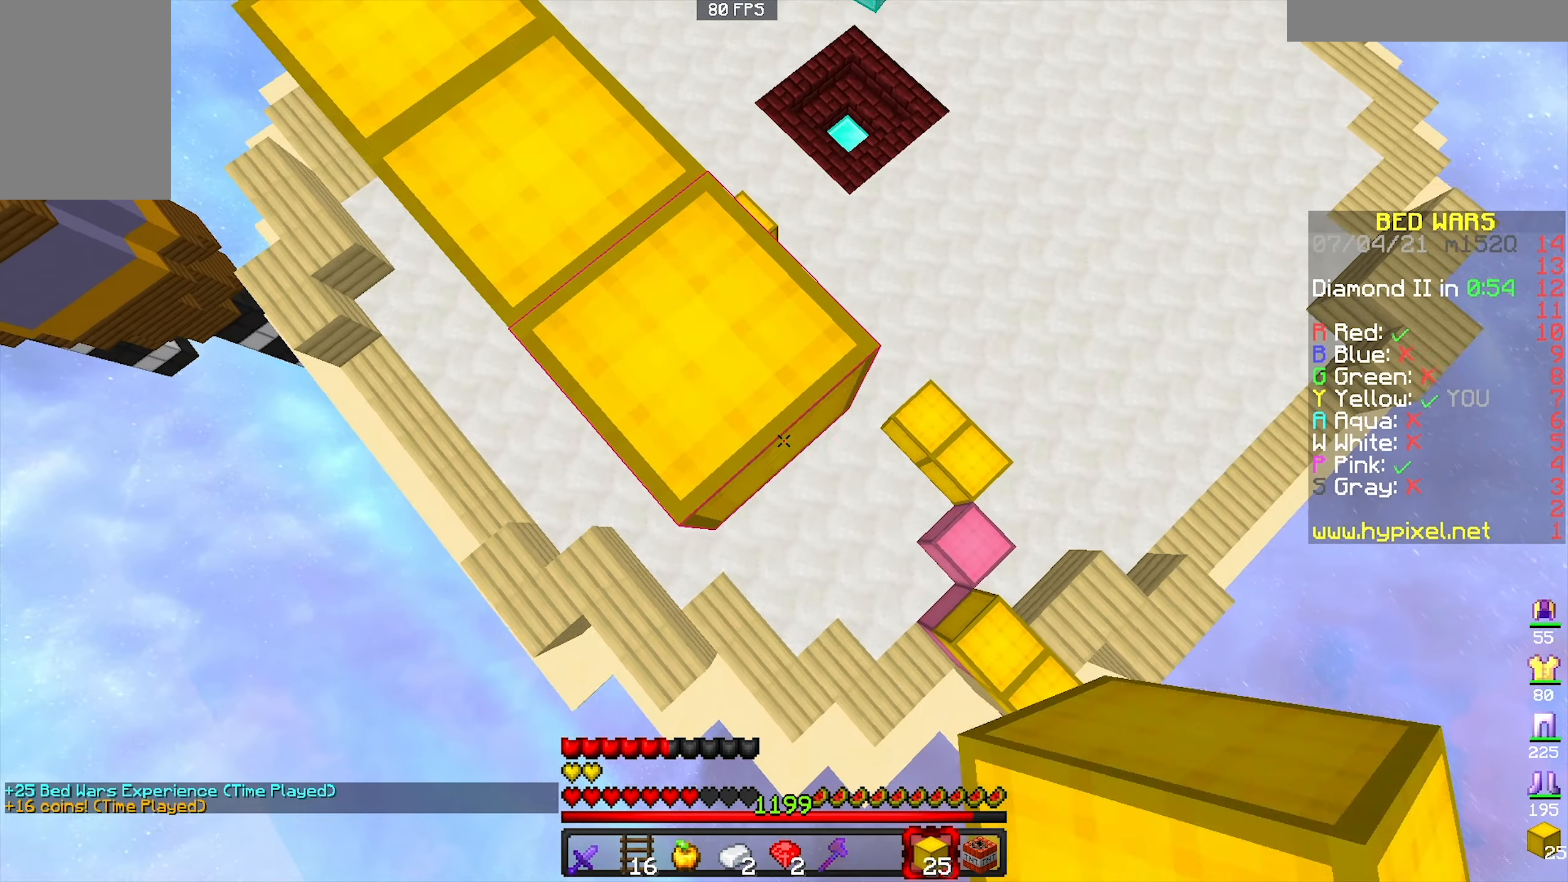
{"keys": ["space"], "mouse": [], "events": [[34, "a", "down"], [134, "d", "up"], [134, "s", "up"], [167, "space", "up"], [200, "w", "down"], [334, "mouse_right", "up"], [367, "space", "down"], [400, "w", "up"], [434, "a", "up"]]}
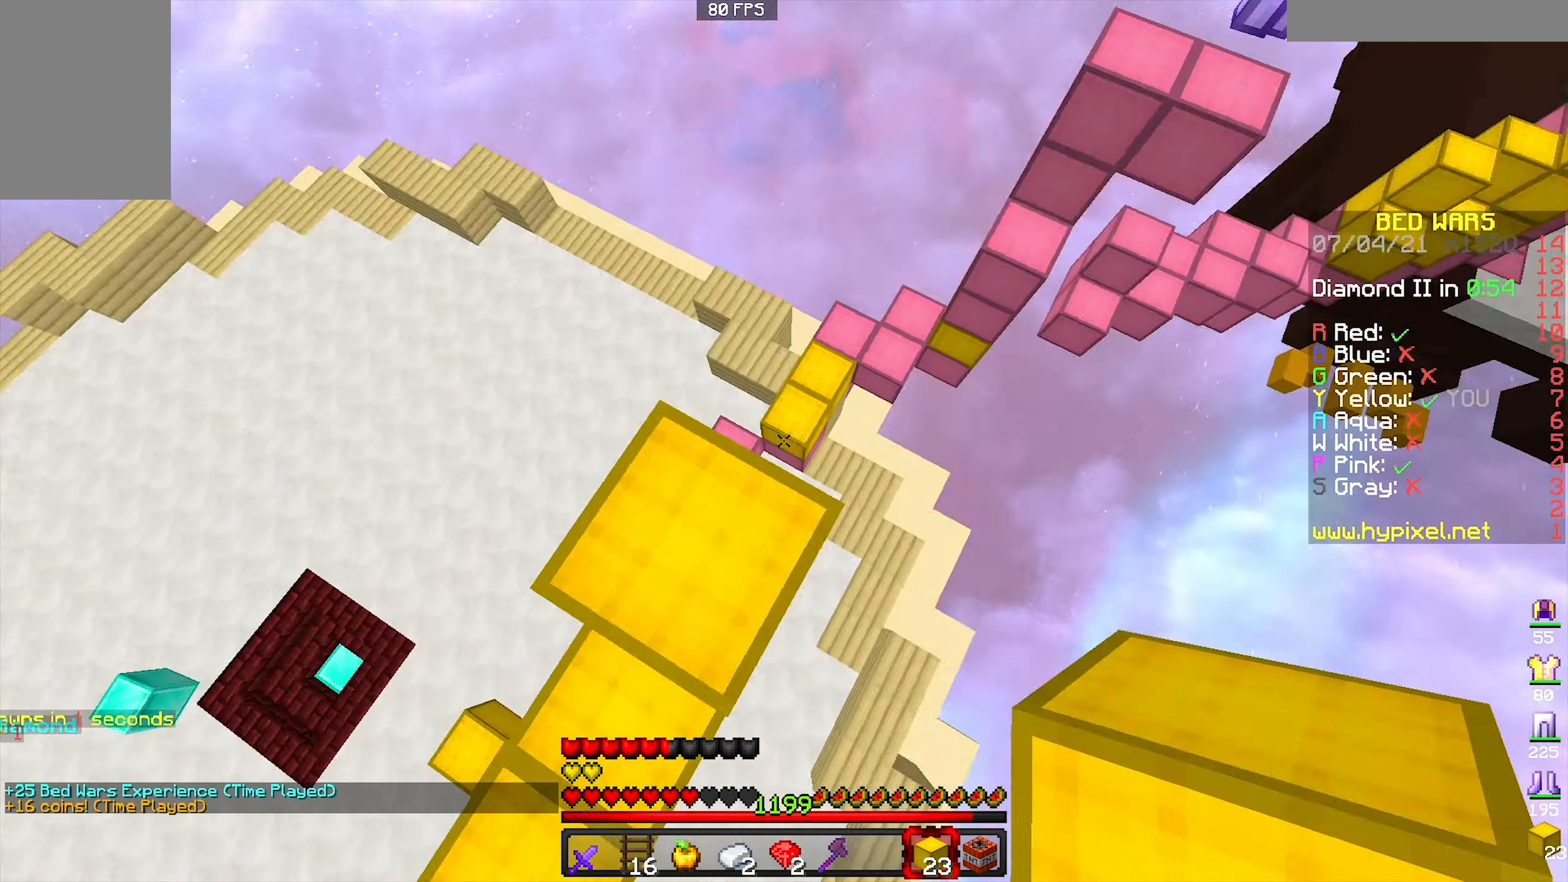
{"keys": ["d", "space"], "mouse": [], "events": [[134, "a", "down"], [134, "mouse_right", "down"], [134, "space", "up"], [200, "mouse_right", "up"], [267, "a", "up"], [267, "space", "down"], [467, "d", "down"]]}